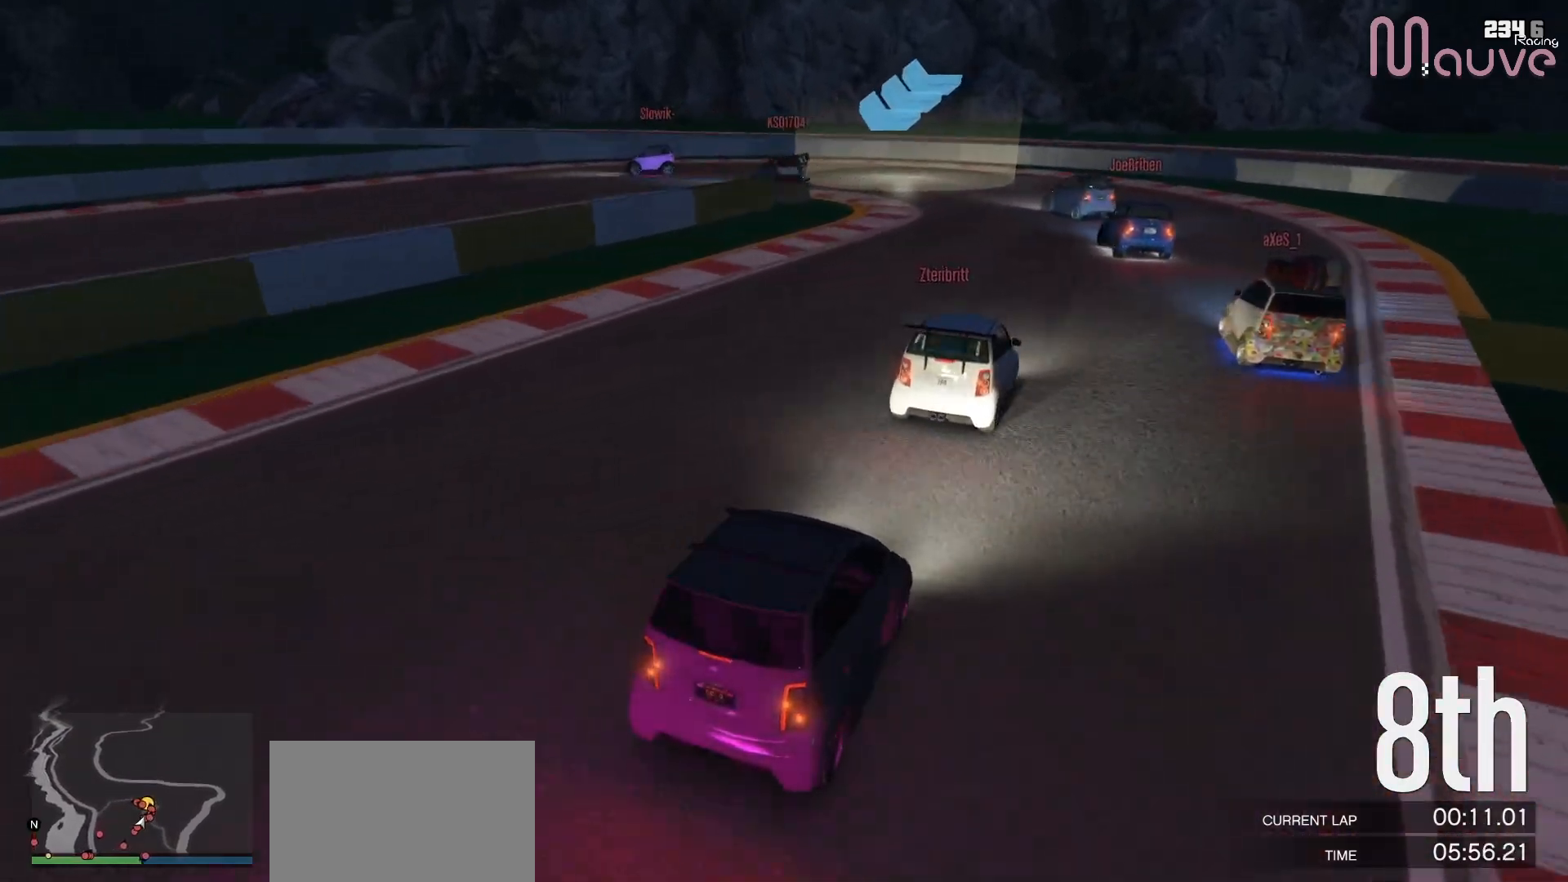
Gameplay with a controller (Xbox layout); each line is a JSON object with the inputs held at the frame after it (dt_ms = milliseconds from this image to that frame). "events" lists button and stick changes between this image and that frame as [ms after this image, input, new state], when the widget could be followed in between. Not read: DPAD_DOWN DPAD_LEFT DPAD_RIGHT.
{"dt_ms": 500, "buttons": ["L2"], "left_stick": "left", "right_stick": "down-left", "events": [[183, "left_stick", "center"], [417, "left_stick", "left"]]}
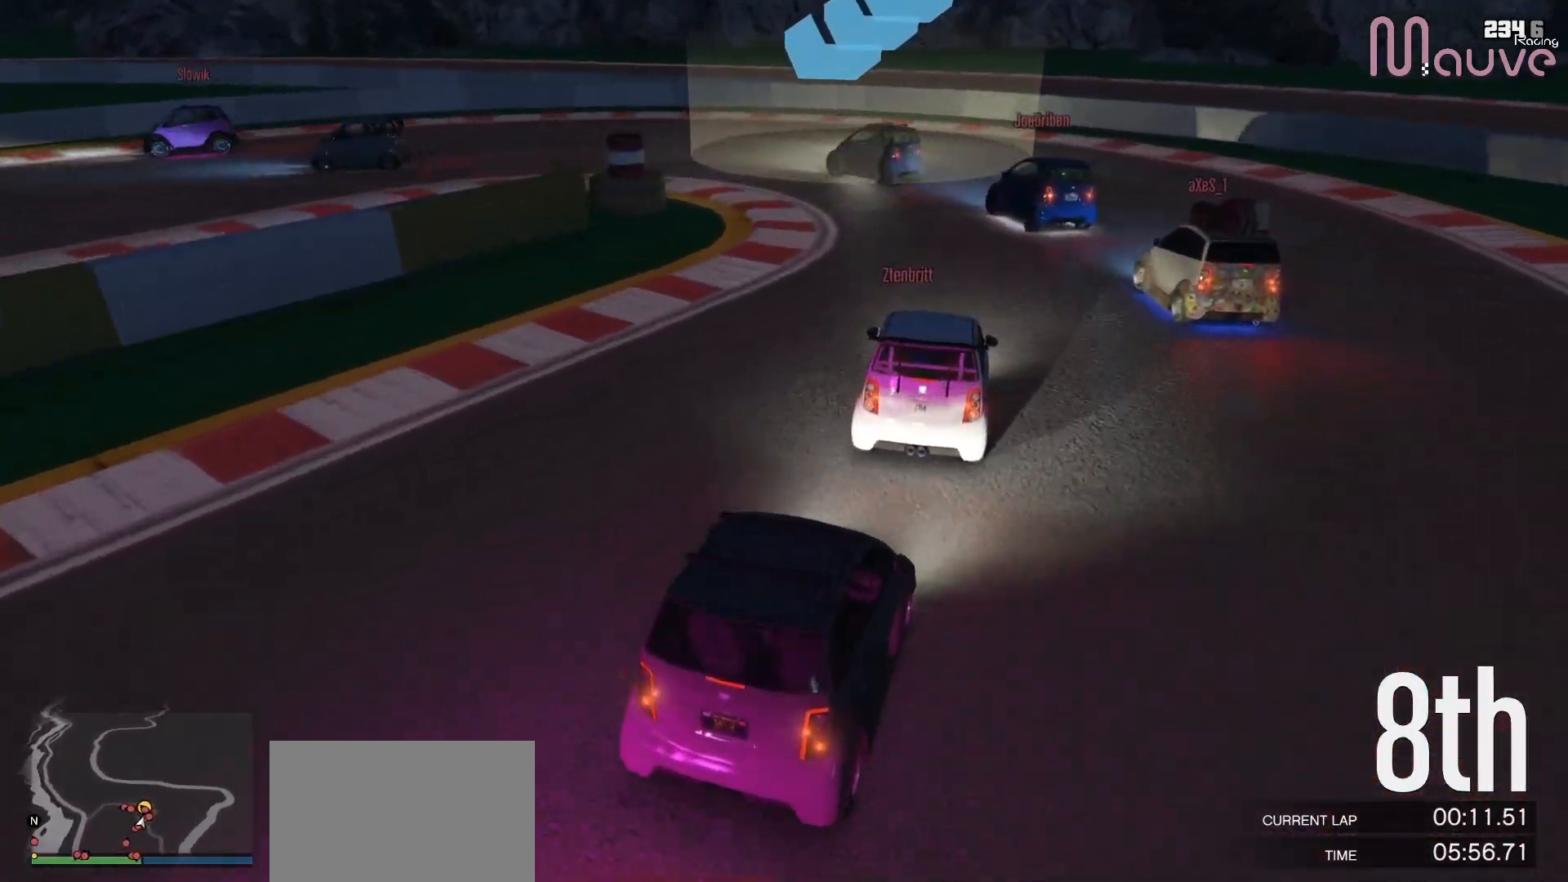
{"dt_ms": 500, "buttons": ["L2"], "left_stick": "left", "right_stick": "down-left", "events": [[167, "L2", "up"], [500, "L2", "down"]]}
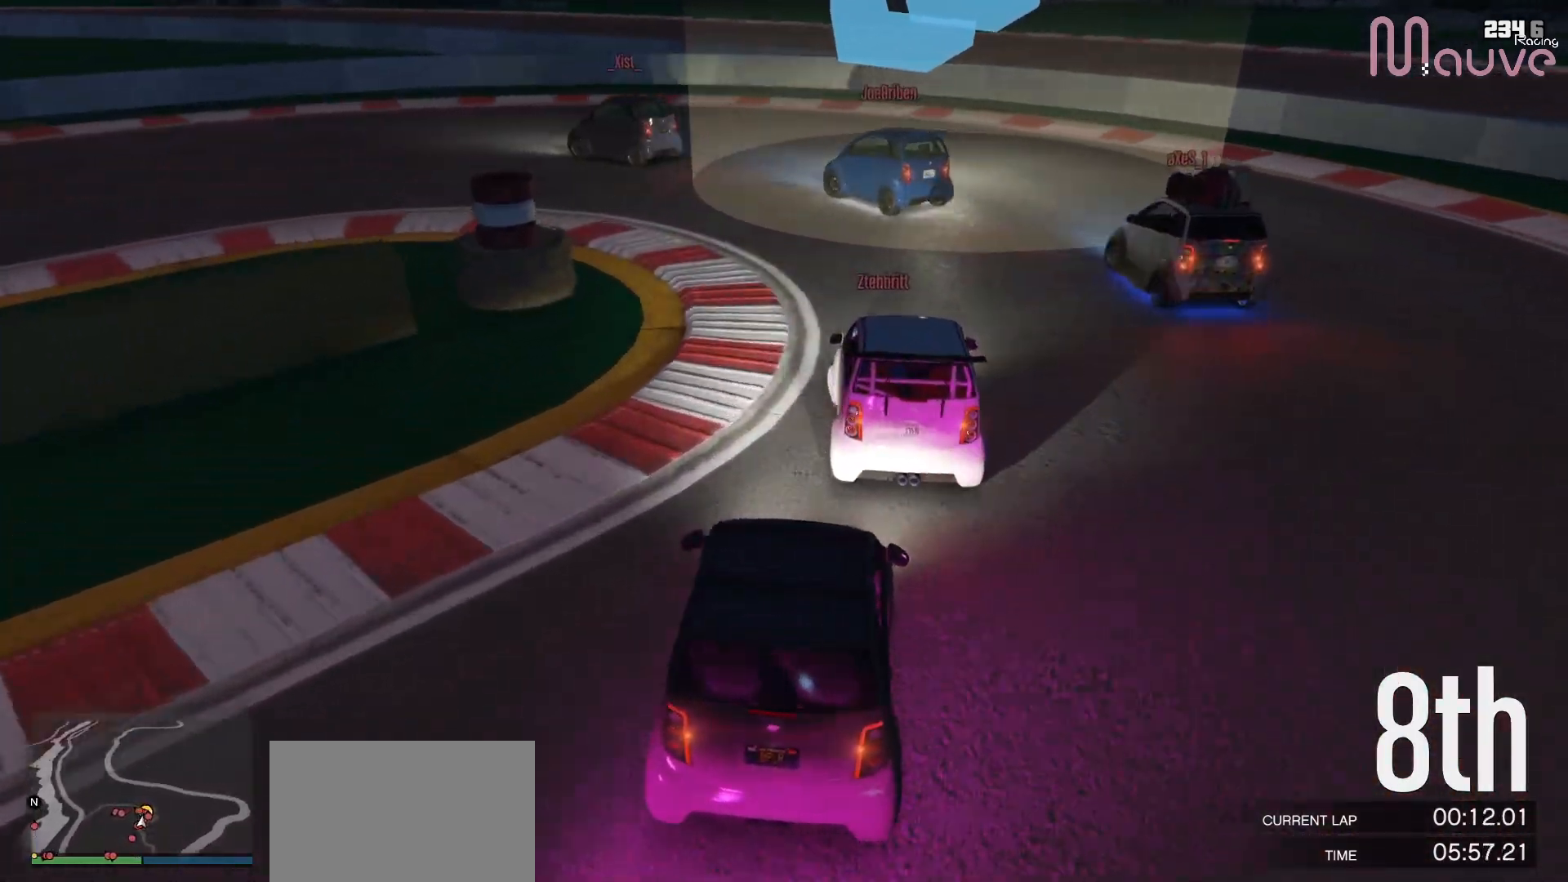
{"dt_ms": 500, "buttons": [], "left_stick": "left", "right_stick": "down-left", "events": [[317, "L2", "up"]]}
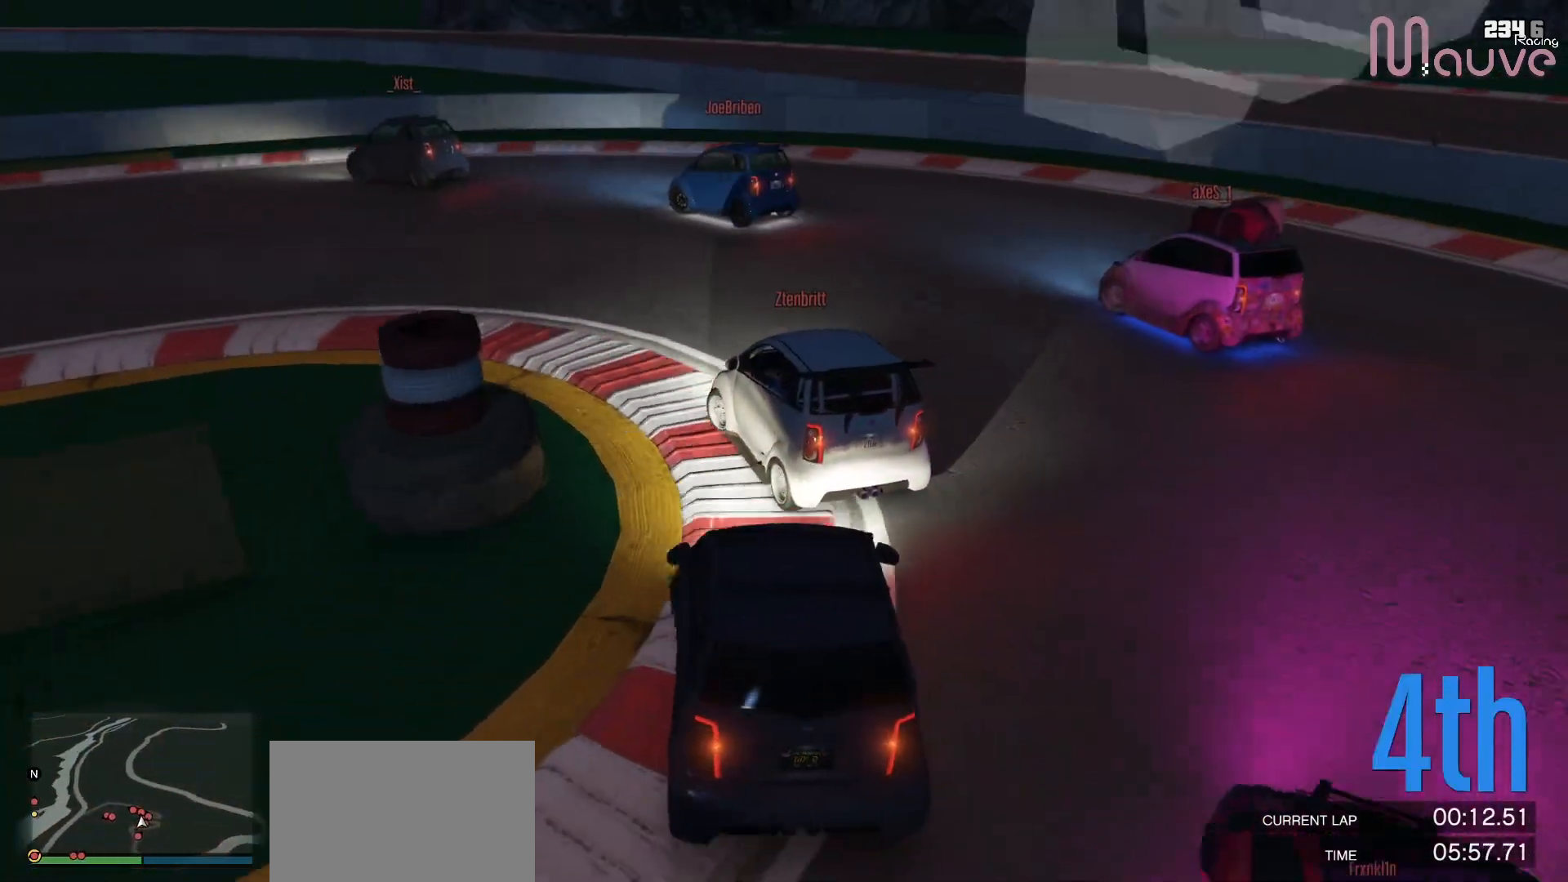
{"dt_ms": 500, "buttons": ["R2"], "left_stick": "left", "right_stick": "center", "events": [[83, "R2", "down"], [150, "right_stick", "center"]]}
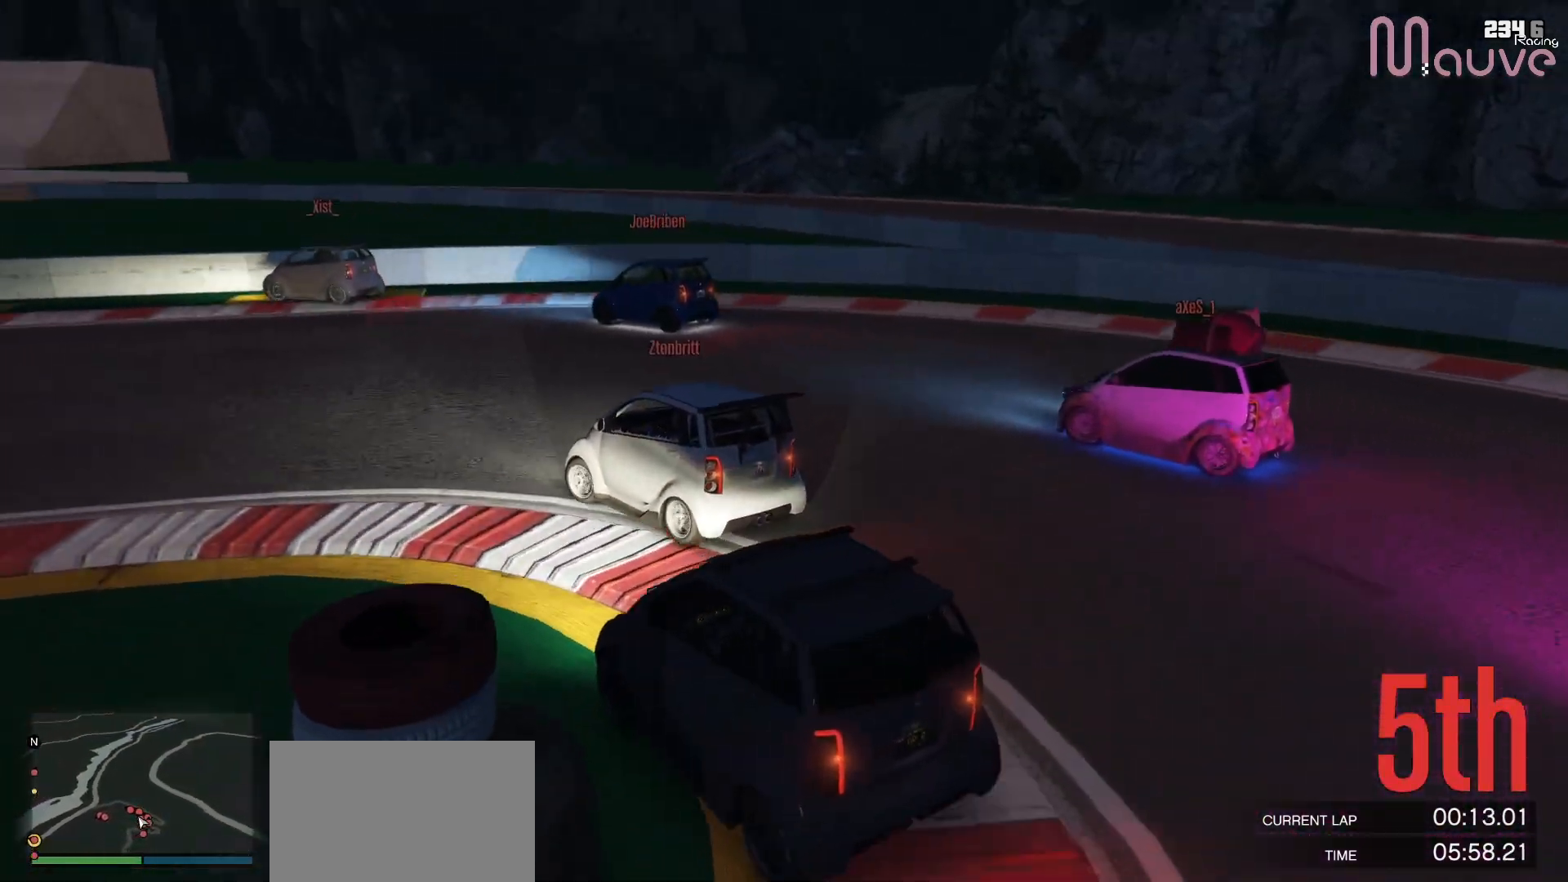
{"dt_ms": 500, "buttons": ["R2"], "left_stick": "center", "right_stick": "center", "events": [[300, "left_stick", "center"]]}
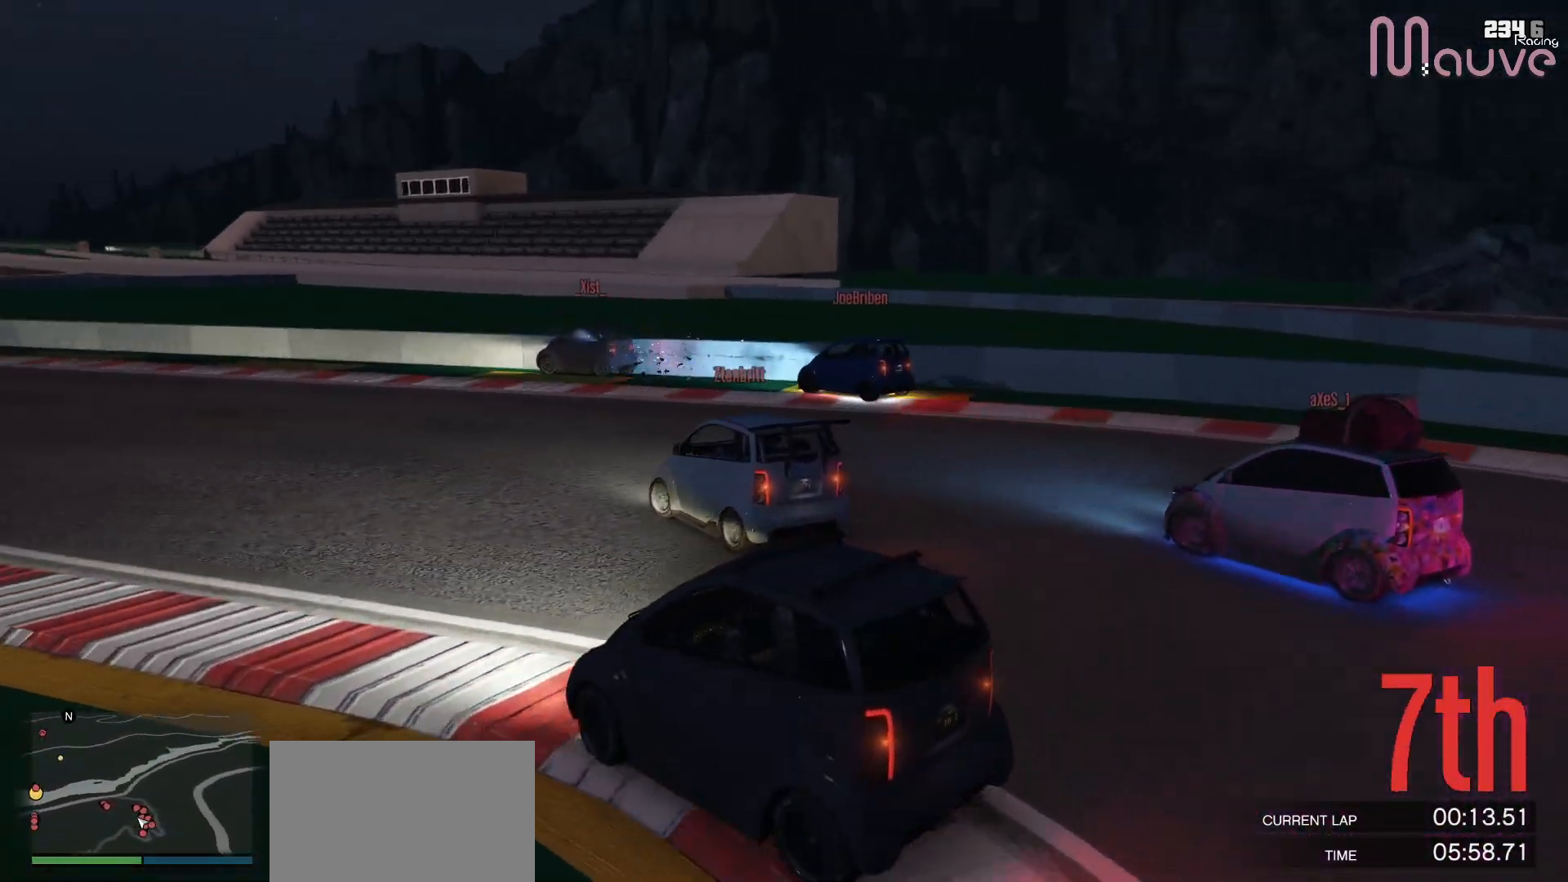
{"dt_ms": 500, "buttons": ["R2"], "left_stick": "center", "right_stick": "center", "events": []}
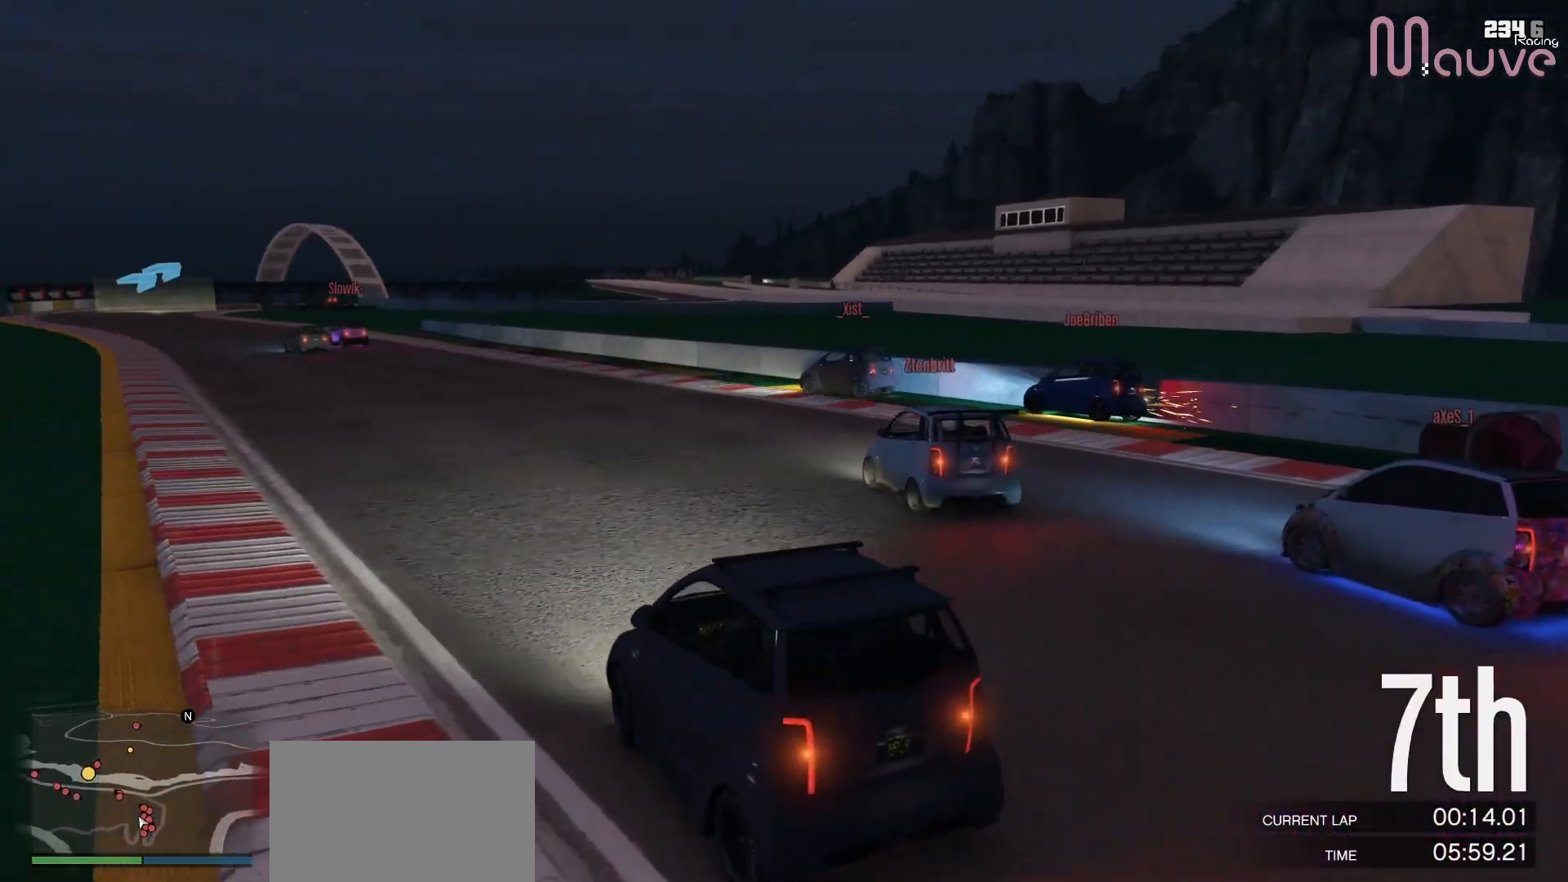
{"dt_ms": 1000, "buttons": ["R2"], "left_stick": "center", "right_stick": "center"}
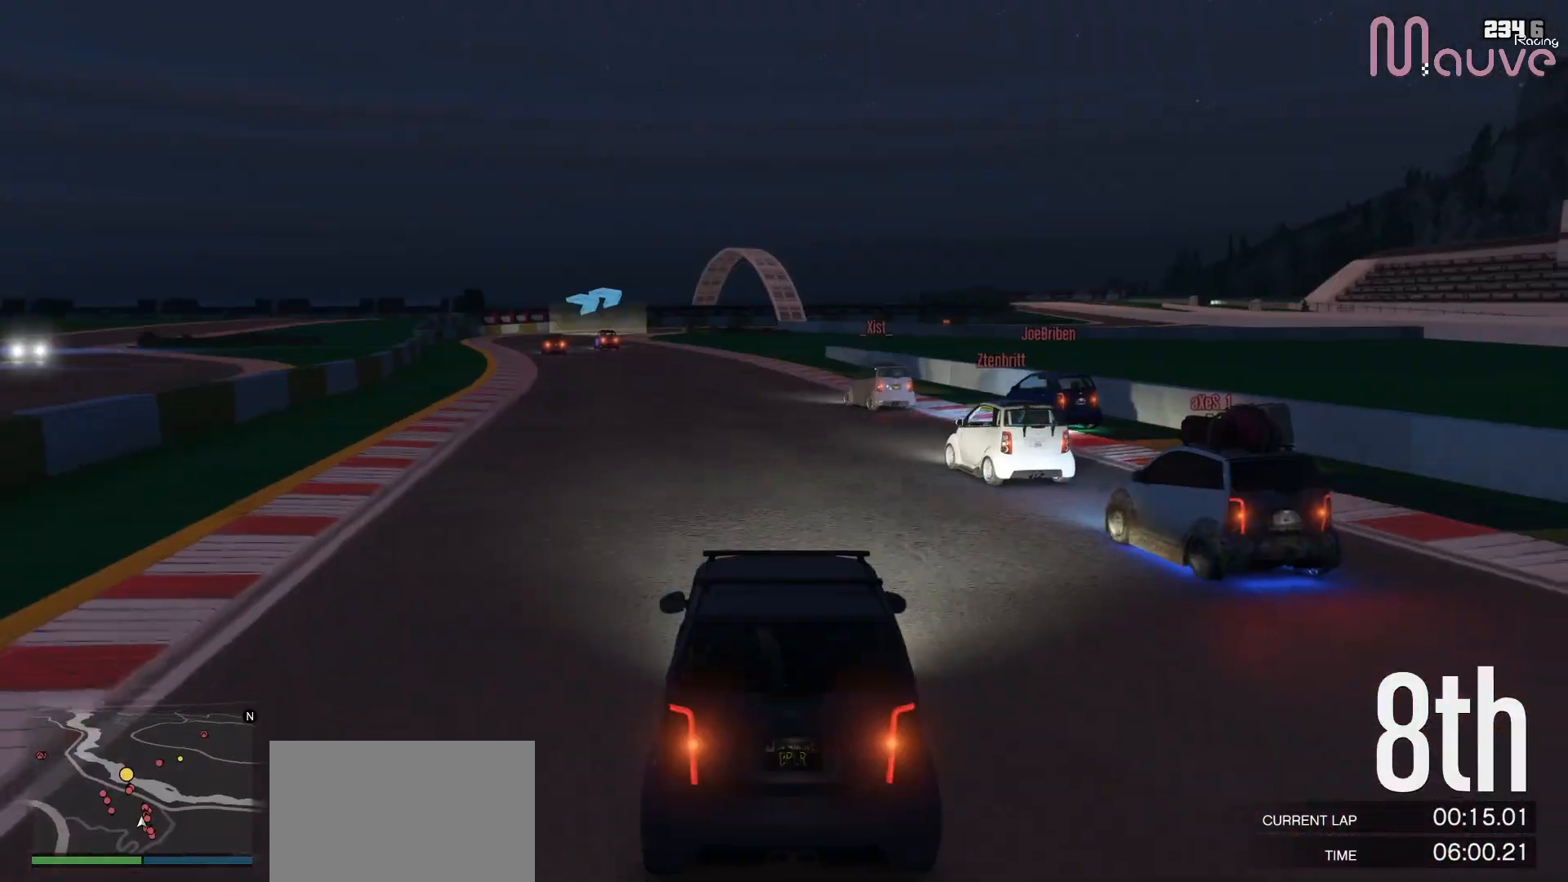
{"dt_ms": 1000, "buttons": ["R2"], "left_stick": "left", "right_stick": "center"}
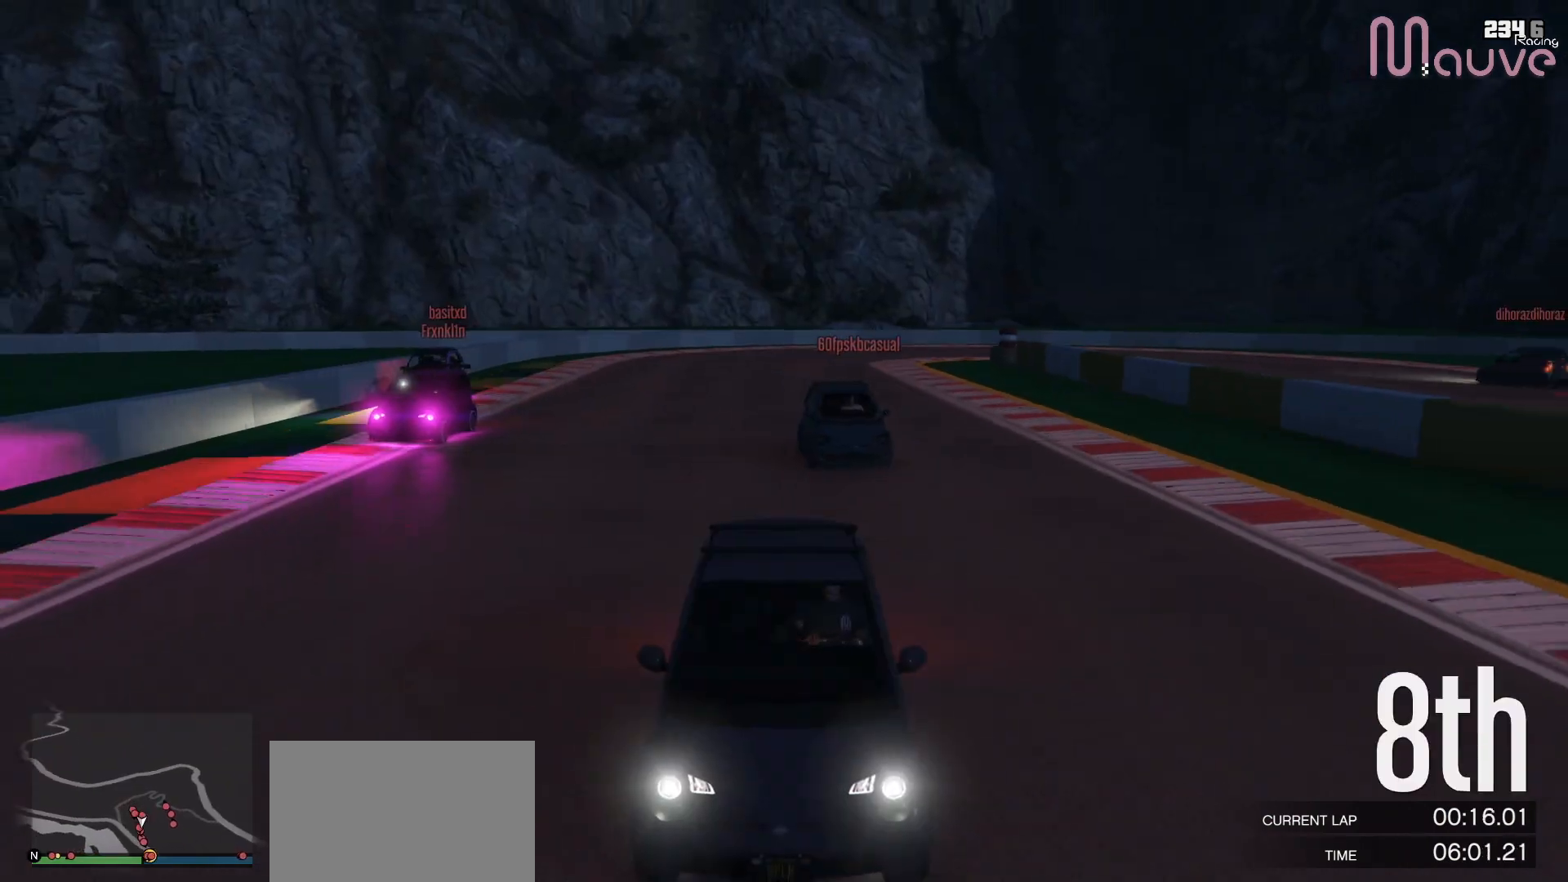
{"dt_ms": 500, "buttons": ["R2"], "left_stick": "center", "right_stick": "center", "events": [[17, "left_stick", "center"], [333, "left_stick", "left"], [450, "left_stick", "center"]]}
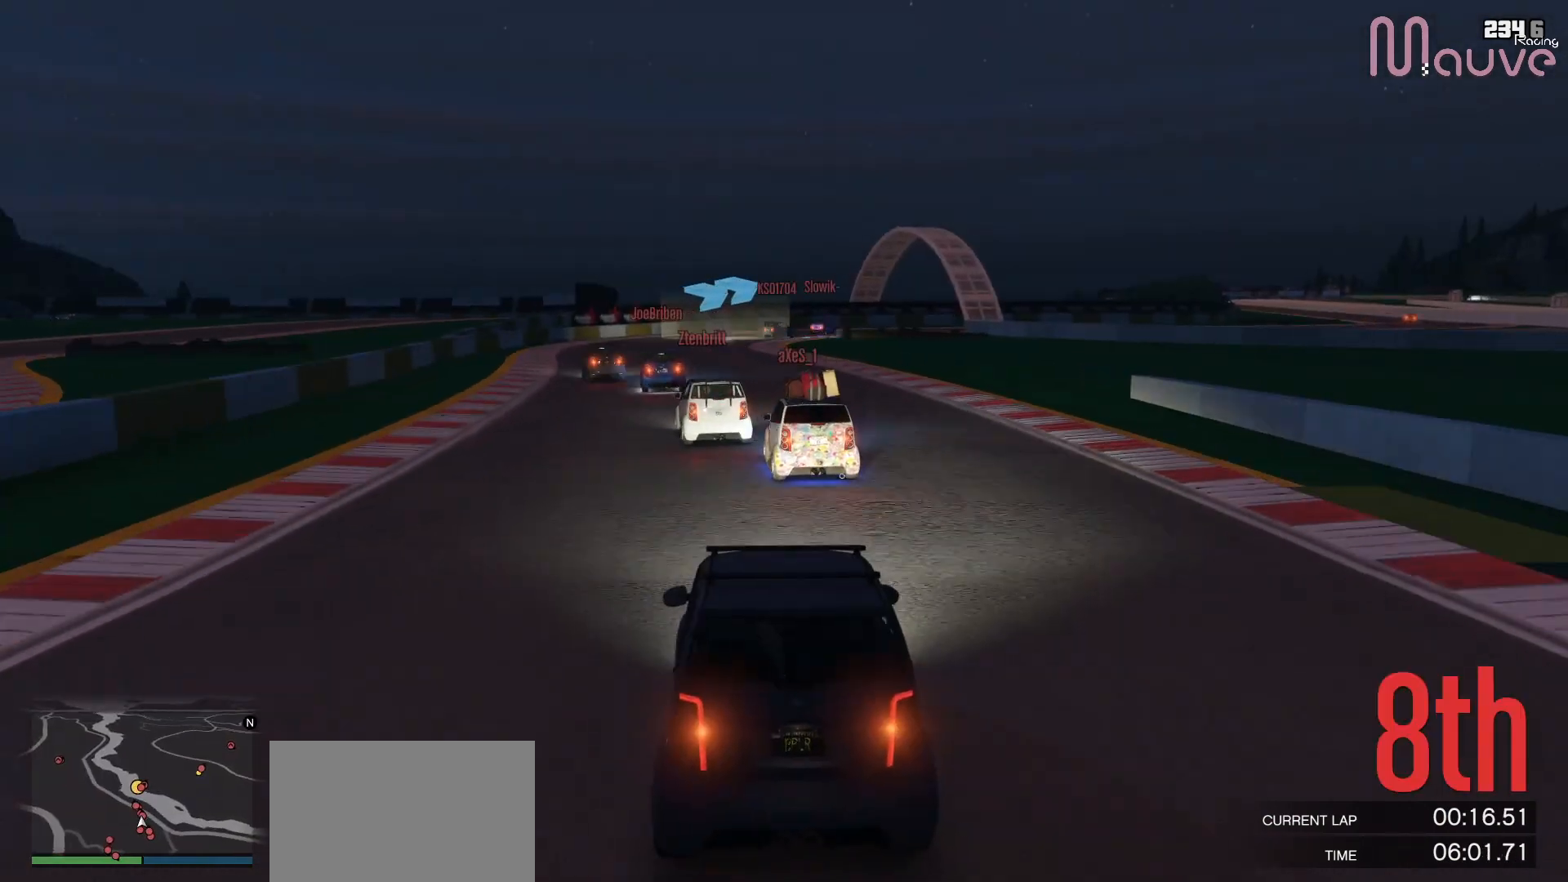
{"dt_ms": 500, "buttons": ["R2"], "left_stick": "center", "right_stick": "down-right", "events": [[183, "left_stick", "up-left"], [233, "left_stick", "center"], [350, "right_stick", "down-right"], [417, "left_stick", "left"], [500, "left_stick", "center"]]}
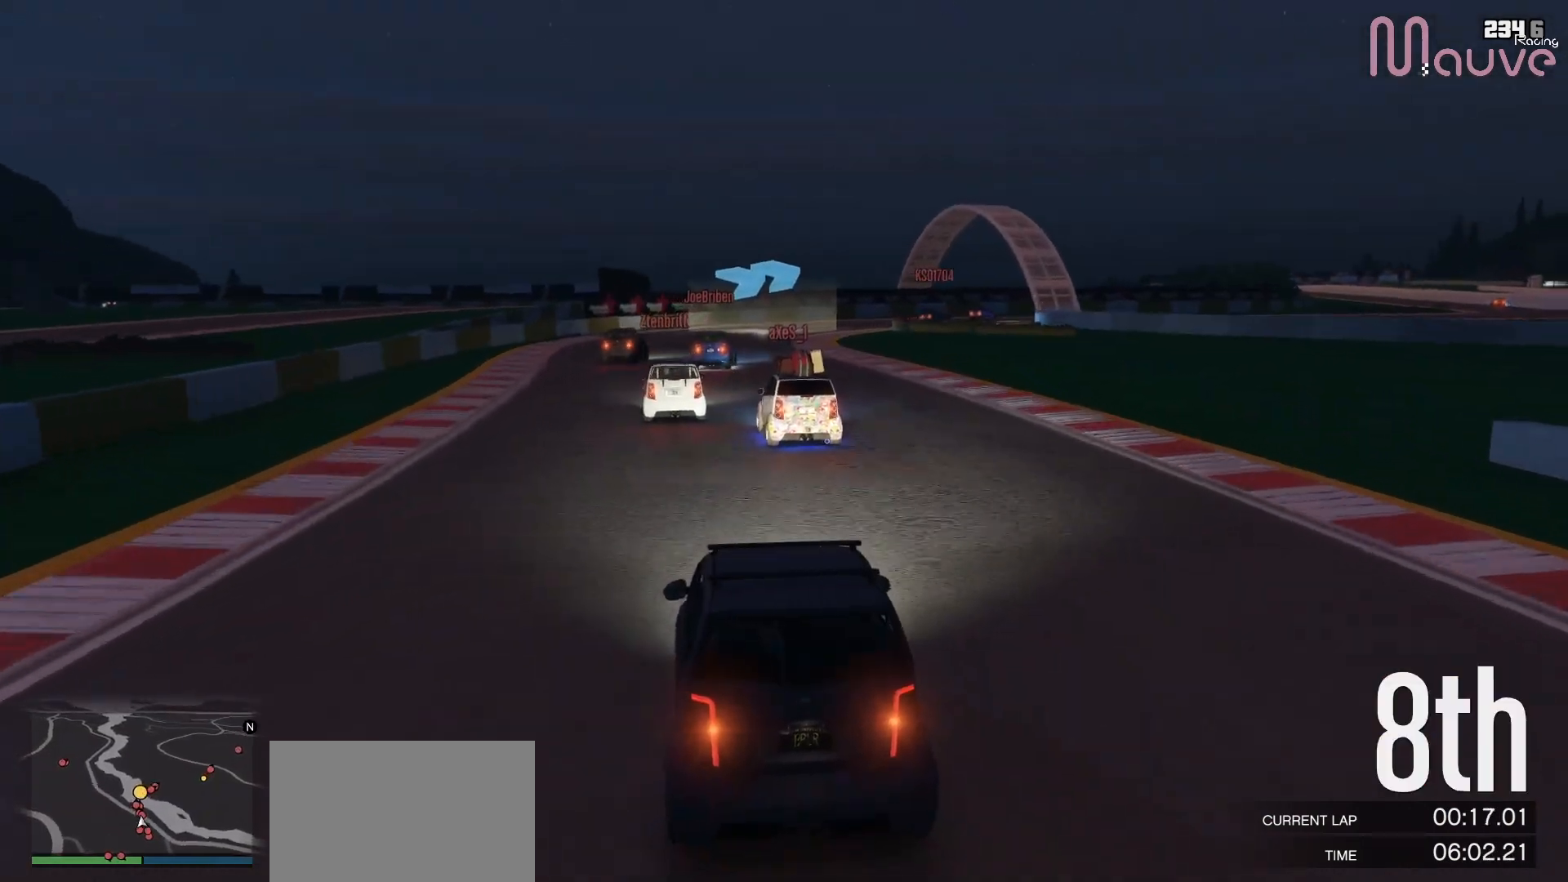
{"dt_ms": 500, "buttons": ["R2"], "left_stick": "center", "right_stick": "down-right", "events": []}
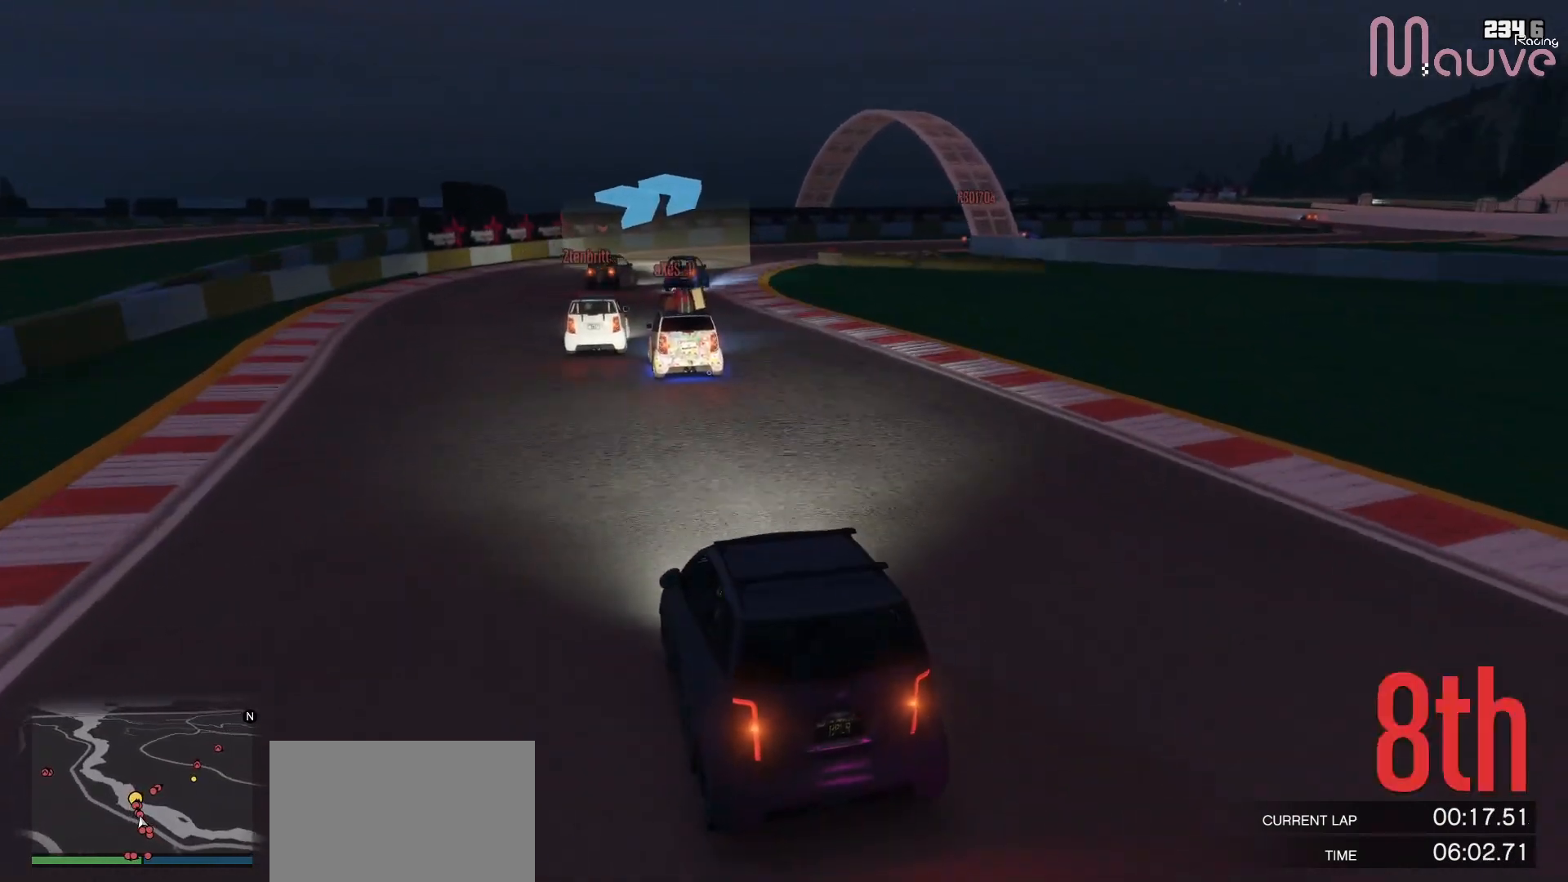
{"dt_ms": 500, "buttons": ["R2"], "left_stick": "right", "right_stick": "down-right", "events": [[233, "left_stick", "right"], [383, "left_stick", "center"], [467, "left_stick", "right"]]}
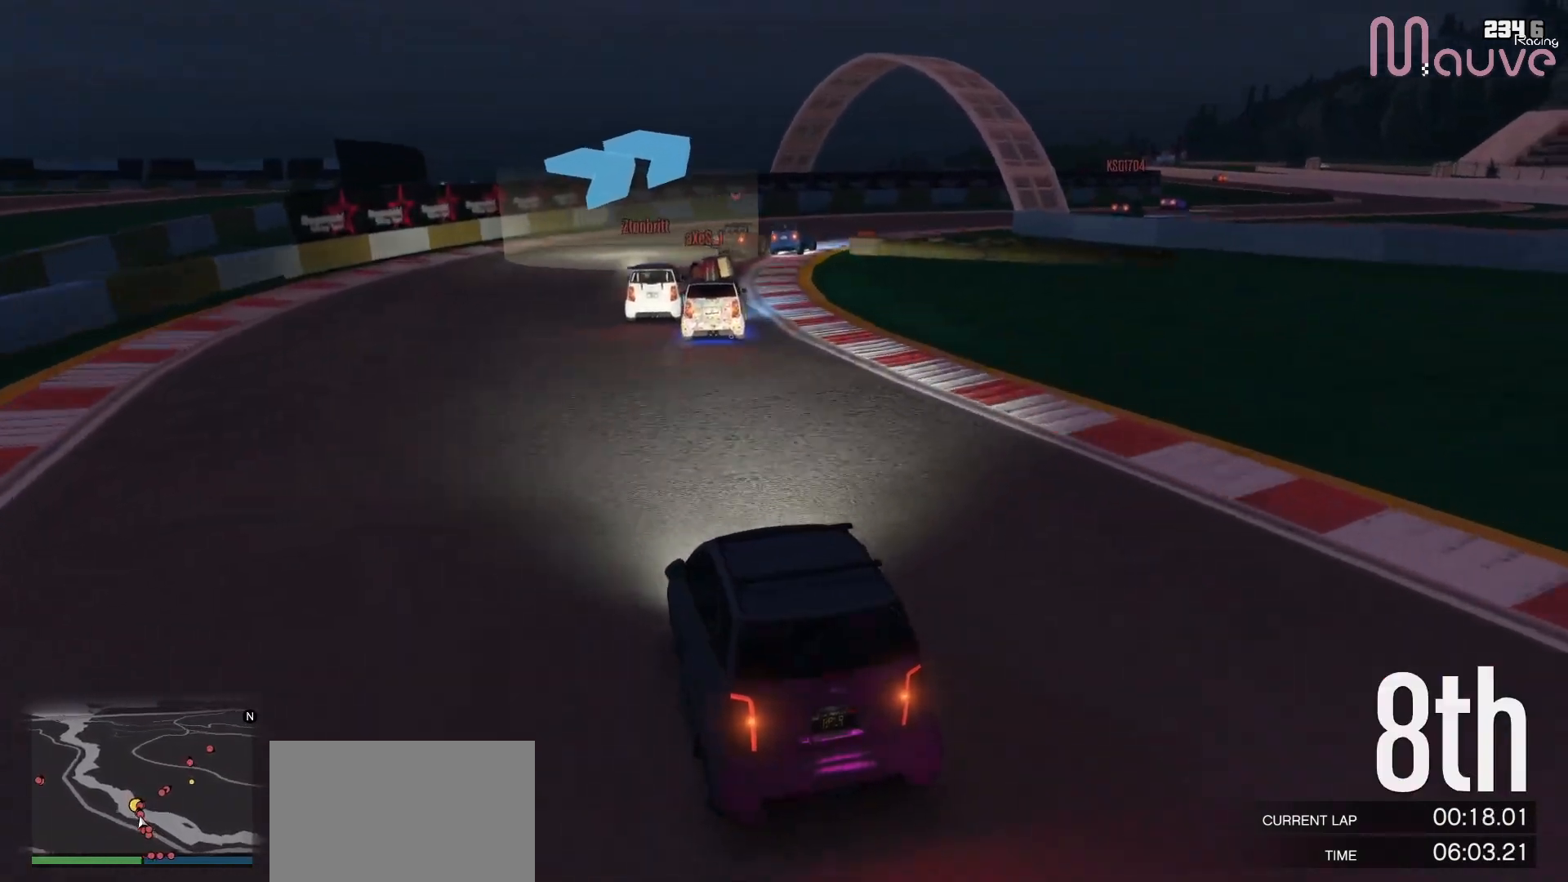
{"dt_ms": 500, "buttons": ["R2"], "left_stick": "right", "right_stick": "down-right", "events": [[133, "left_stick", "center"], [183, "left_stick", "right"]]}
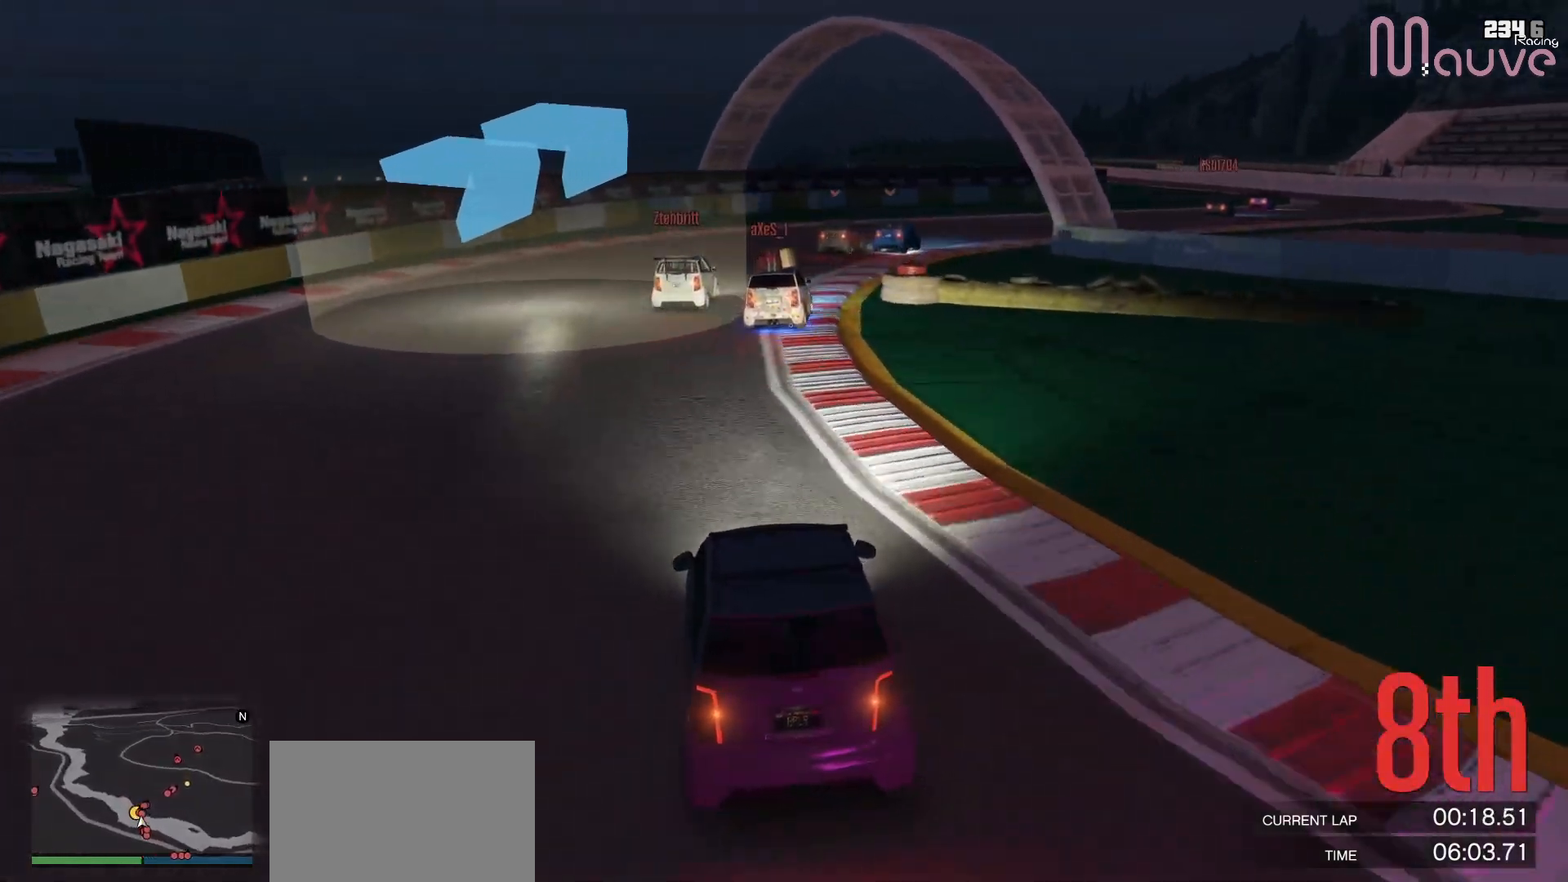
{"dt_ms": 500, "buttons": ["R2"], "left_stick": "right", "right_stick": "down-right", "events": [[333, "left_stick", "center"], [383, "left_stick", "right"]]}
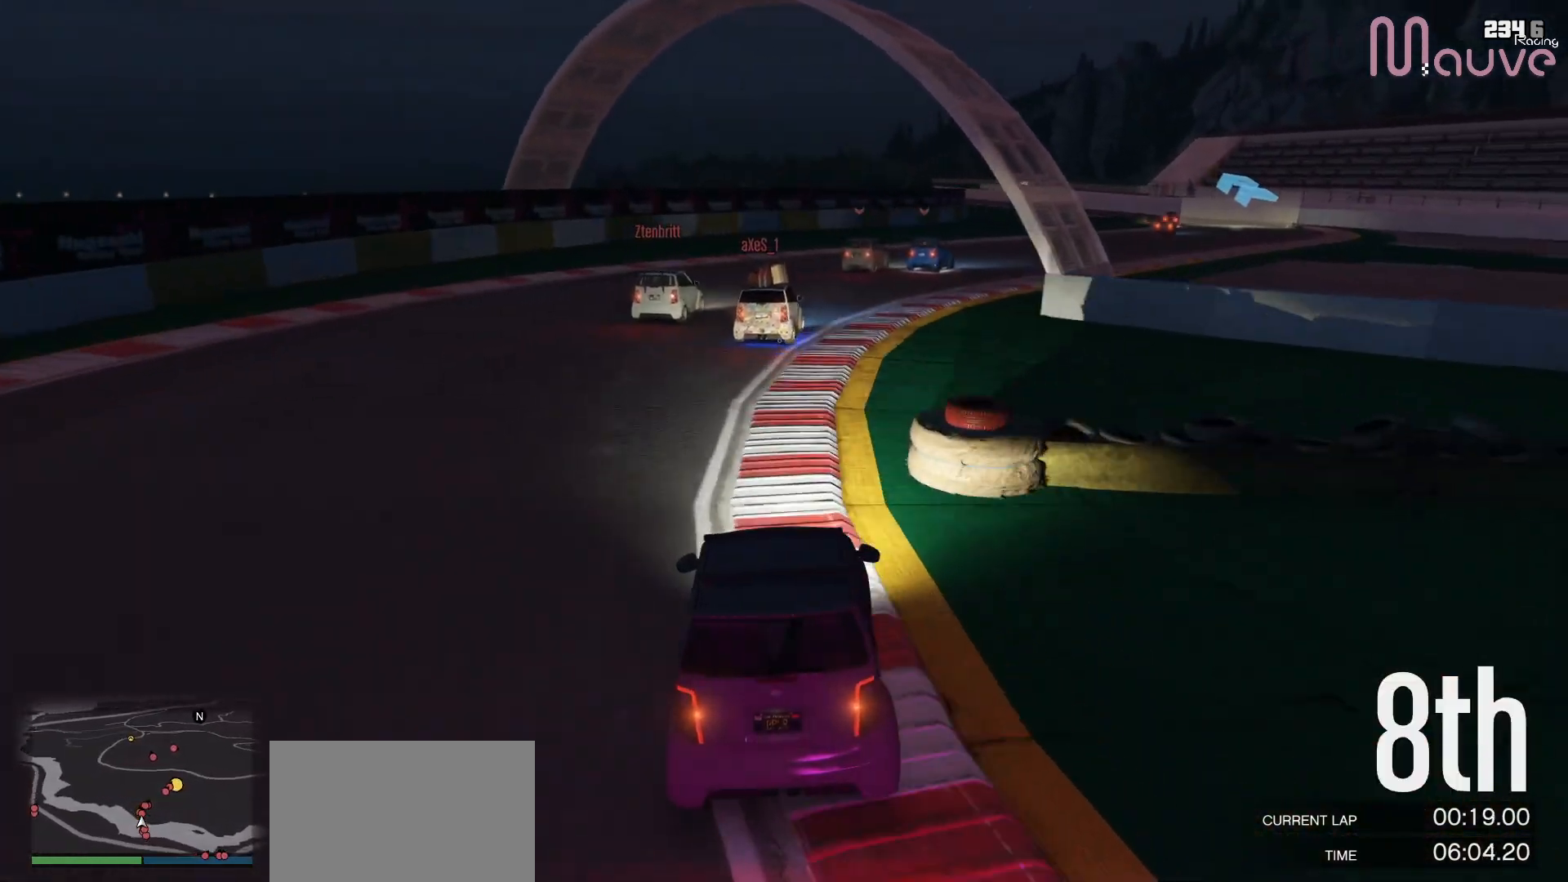
{"dt_ms": 500, "buttons": ["R2"], "left_stick": "right", "right_stick": "center", "events": [[100, "right_stick", "center"]]}
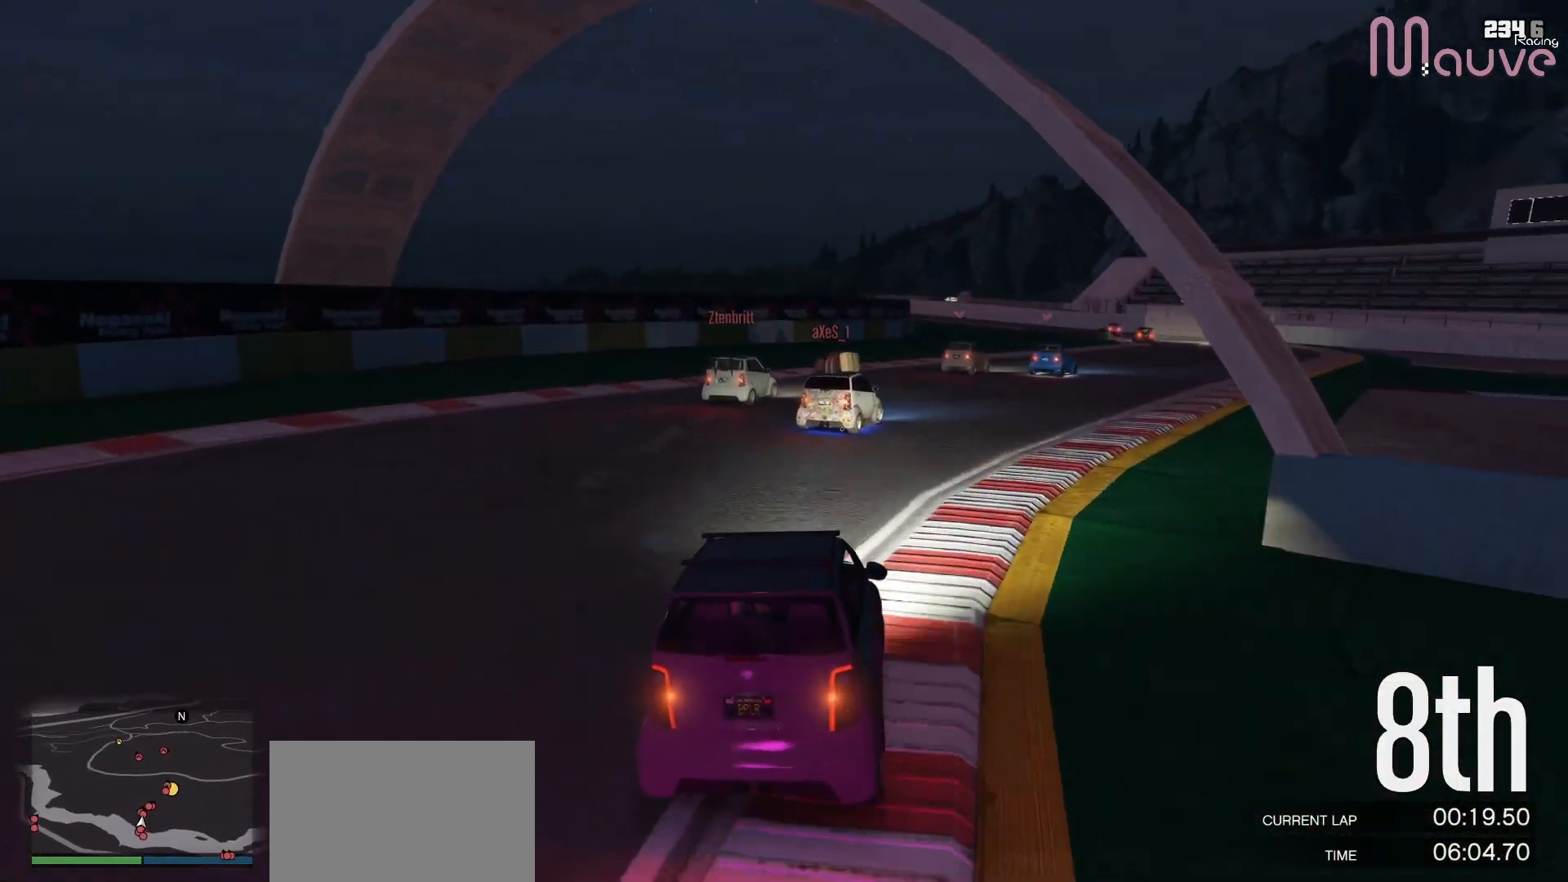
{"dt_ms": 500, "buttons": ["R2"], "left_stick": "right", "right_stick": "center", "events": [[133, "left_stick", "center"], [183, "left_stick", "right"], [383, "left_stick", "center"], [483, "left_stick", "right"]]}
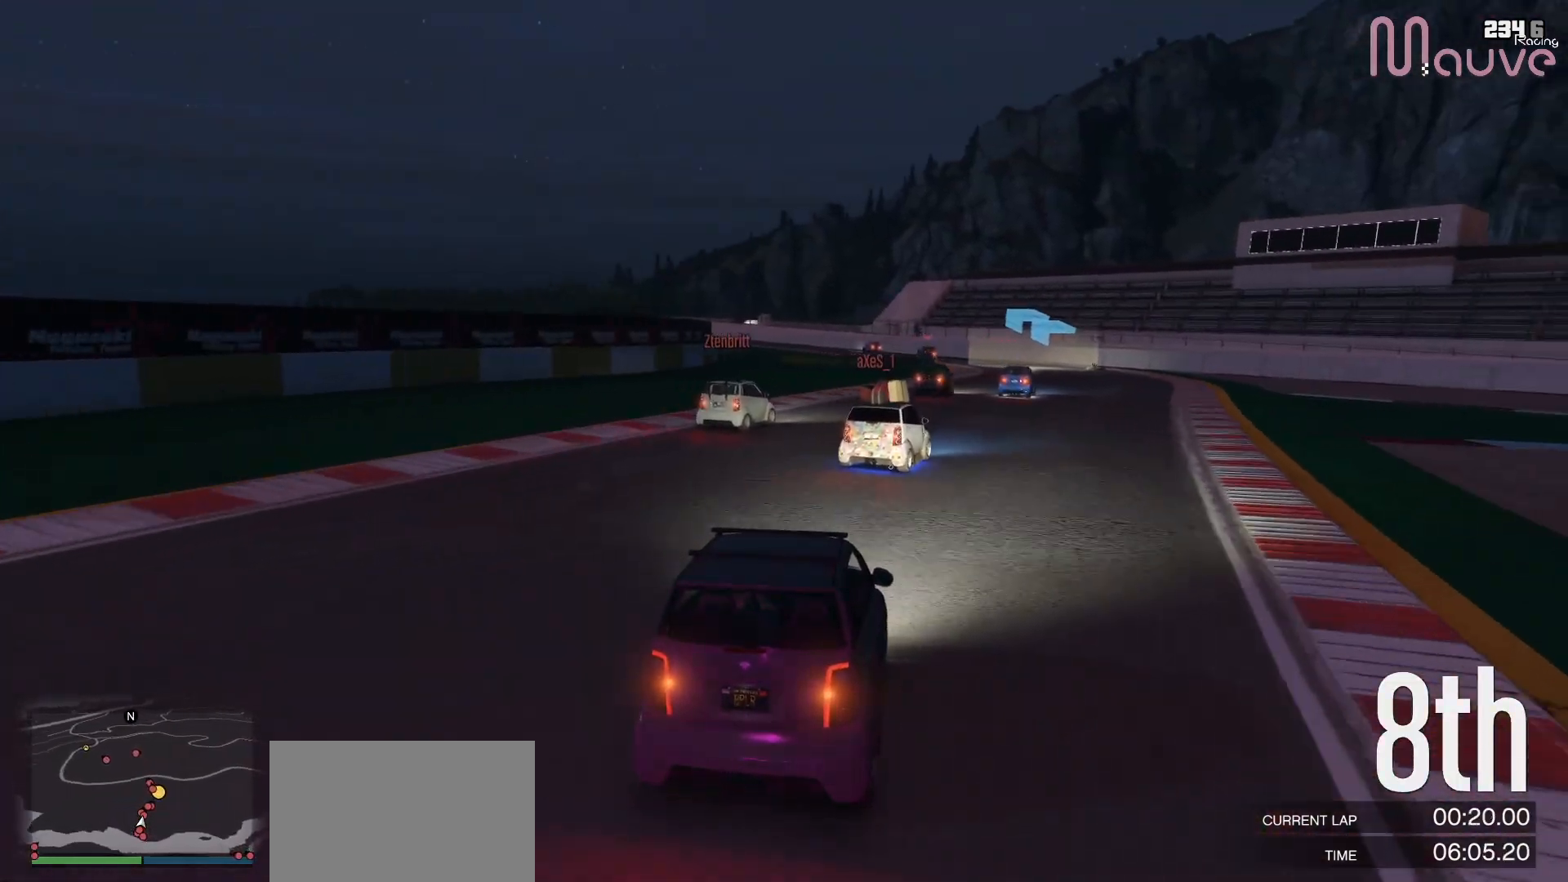
{"dt_ms": 500, "buttons": ["R2"], "left_stick": "center", "right_stick": "down-left", "events": [[133, "right_stick", "down-left"], [267, "left_stick", "center"]]}
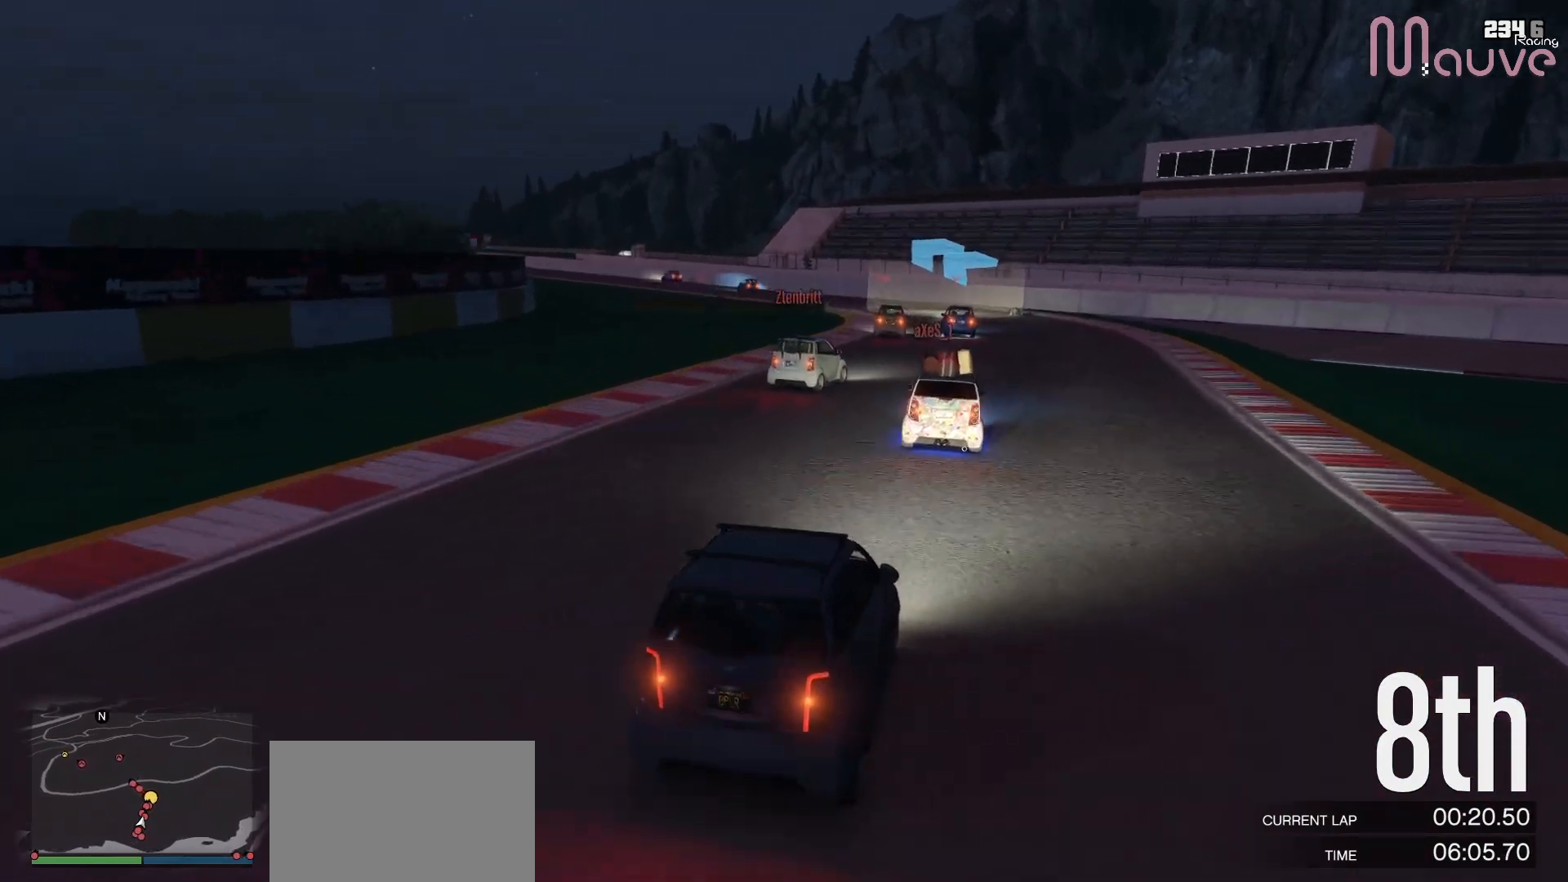
{"dt_ms": 500, "buttons": ["R2"], "left_stick": "left", "right_stick": "down-left", "events": [[250, "left_stick", "left"], [433, "left_stick", "center"], [500, "left_stick", "left"]]}
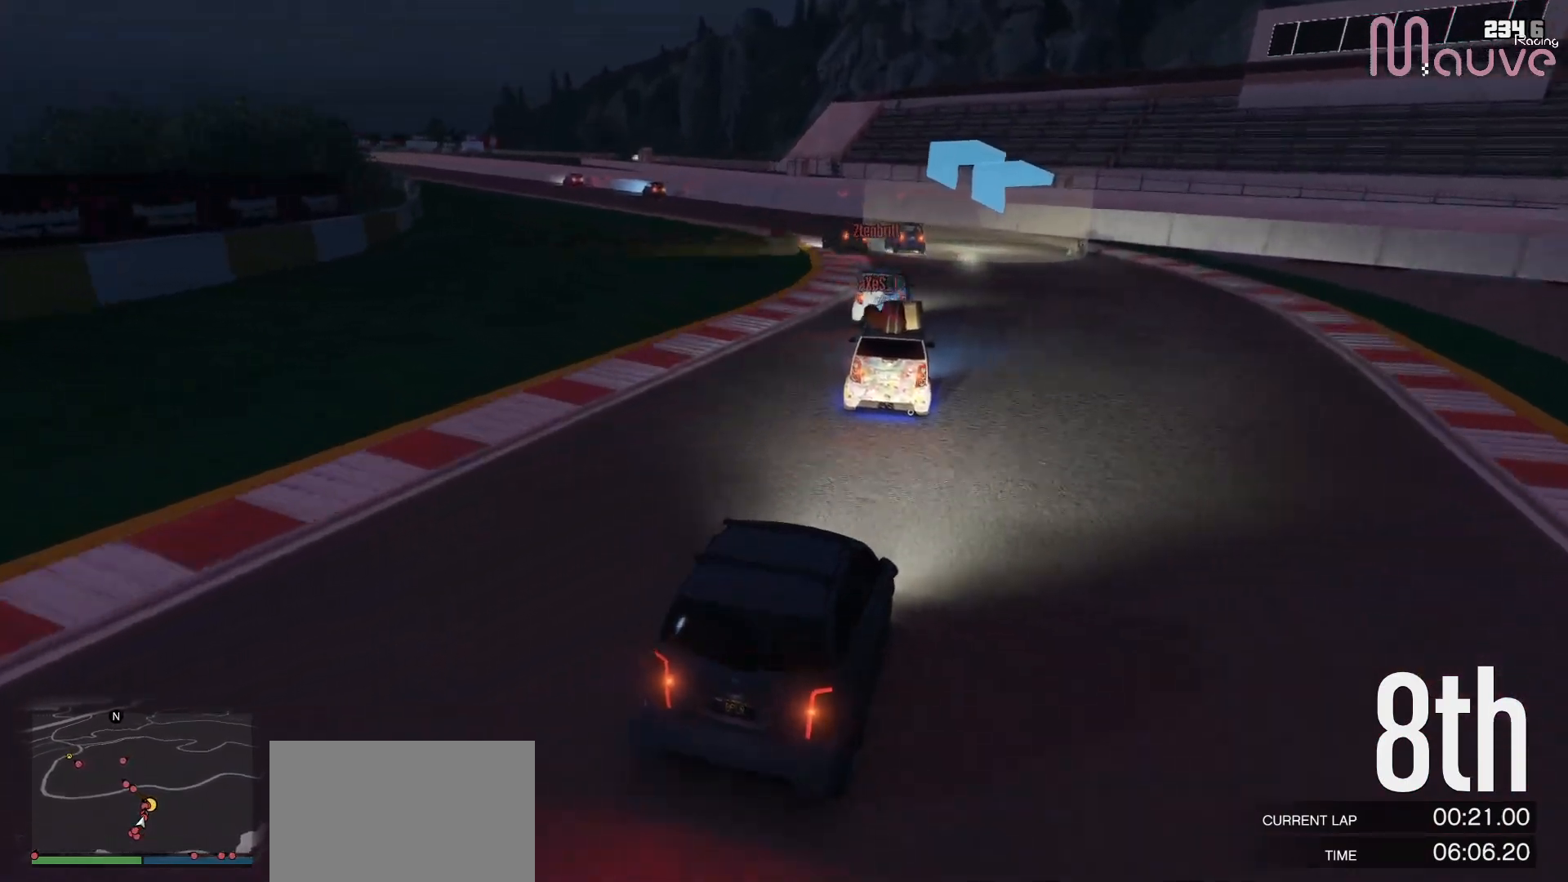
{"dt_ms": 500, "buttons": ["R2"], "left_stick": "left", "right_stick": "down-left", "events": [[150, "left_stick", "center"], [300, "left_stick", "left"]]}
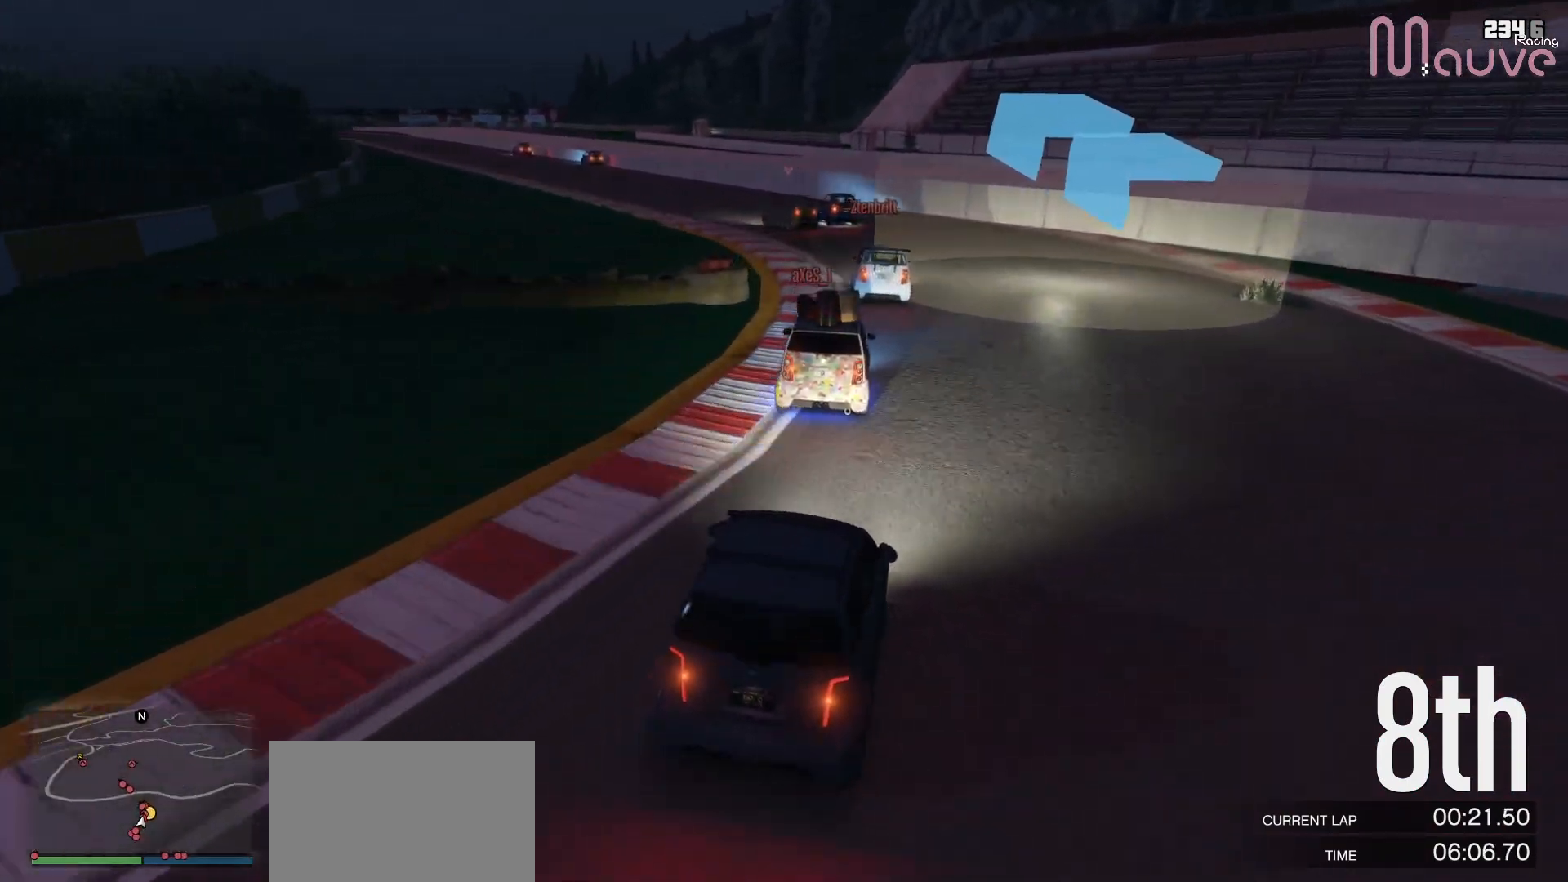
{"dt_ms": 500, "buttons": ["R2"], "left_stick": "center", "right_stick": "down-left", "events": [[150, "left_stick", "center"], [200, "left_stick", "left"], [417, "left_stick", "center"]]}
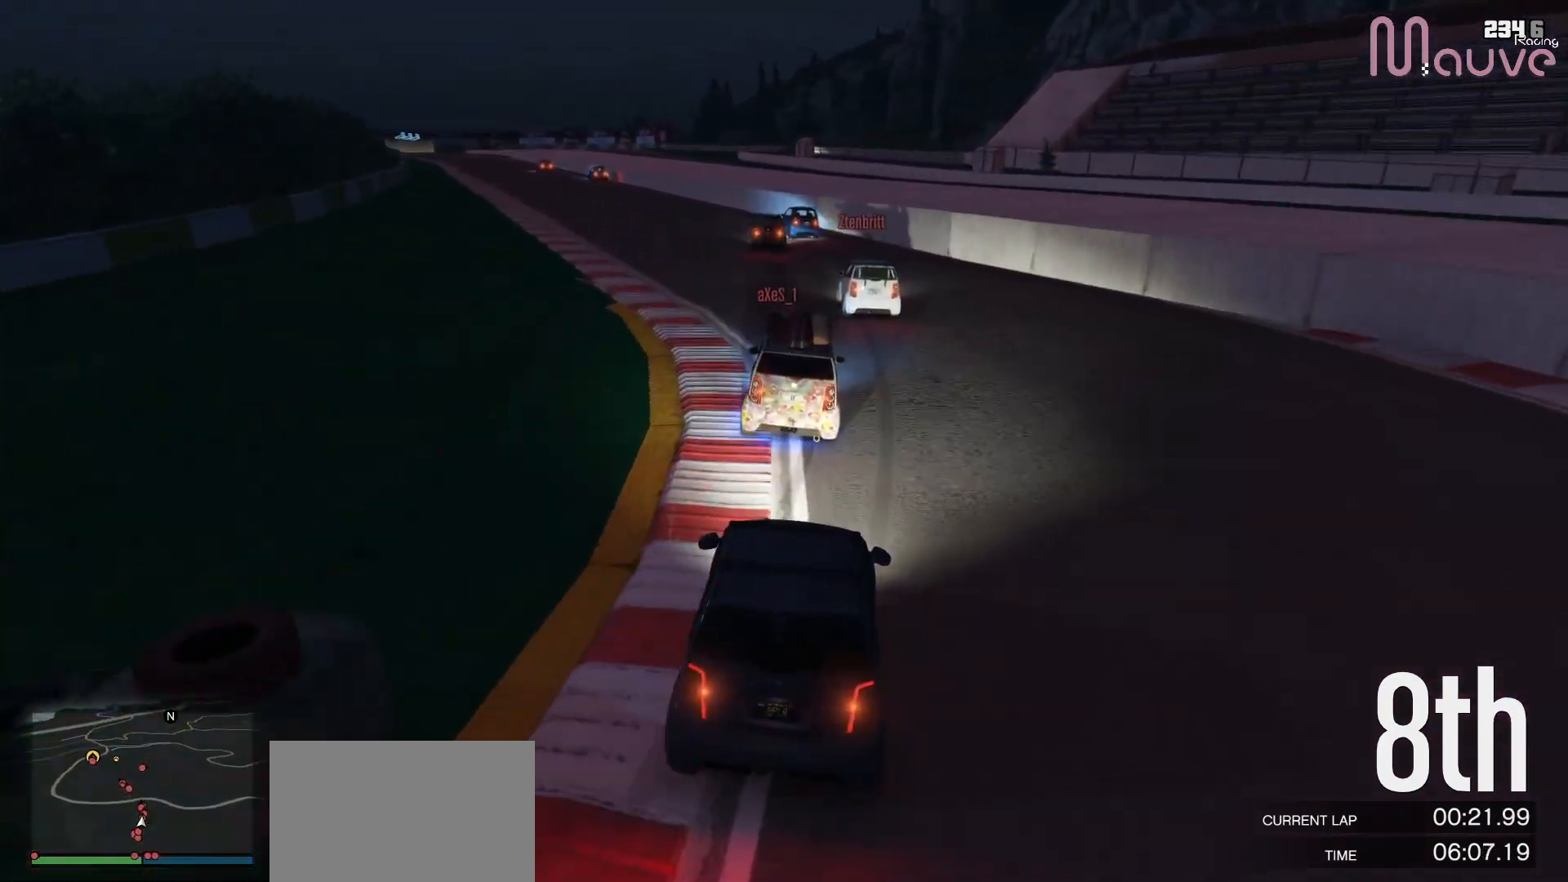
{"dt_ms": 500, "buttons": ["R2"], "left_stick": "left", "right_stick": "down-left", "events": [[33, "left_stick", "left"], [250, "left_stick", "center"], [417, "left_stick", "left"]]}
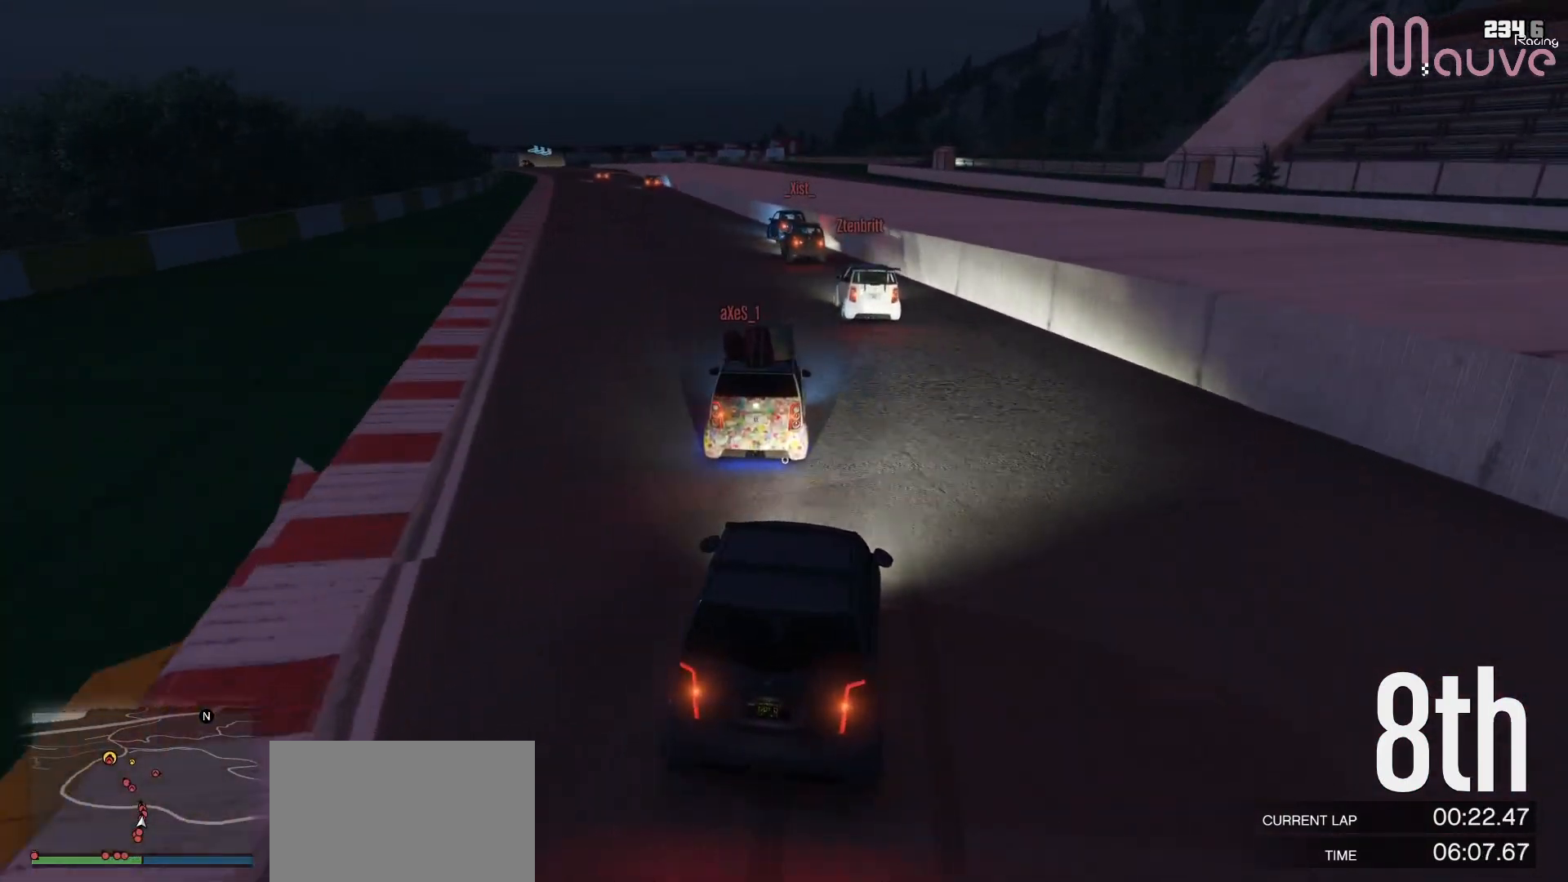
{"dt_ms": 500, "buttons": ["R2"], "left_stick": "center", "right_stick": "down-left", "events": [[83, "left_stick", "center"], [300, "left_stick", "left"], [467, "left_stick", "center"]]}
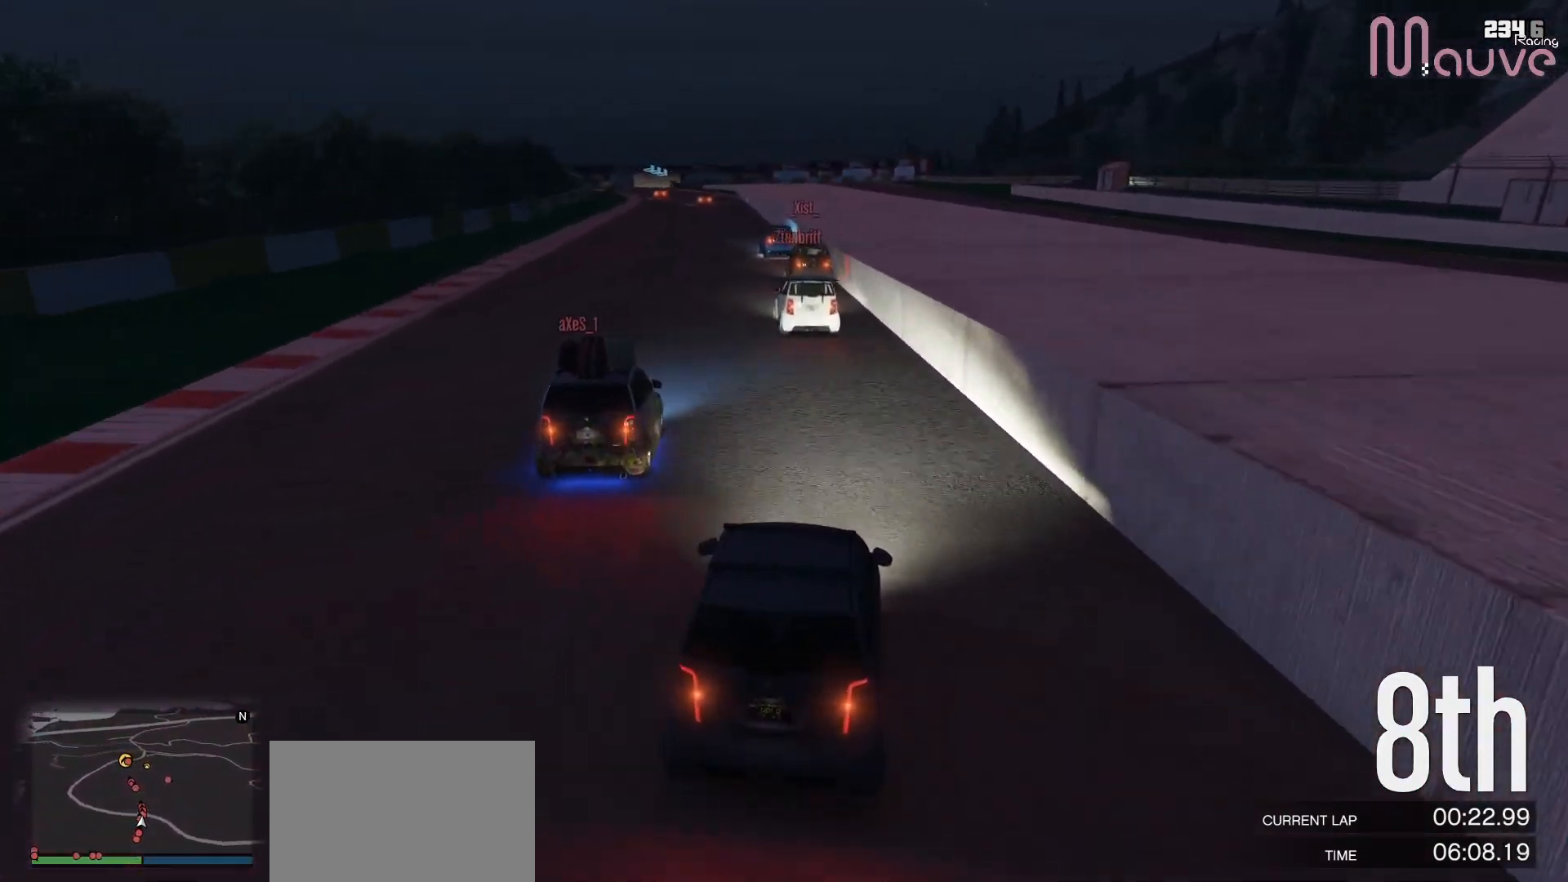
{"dt_ms": 500, "buttons": ["R2"], "left_stick": "center", "right_stick": "down-left", "events": [[33, "left_stick", "left"], [167, "left_stick", "center"], [267, "left_stick", "left"], [367, "left_stick", "center"]]}
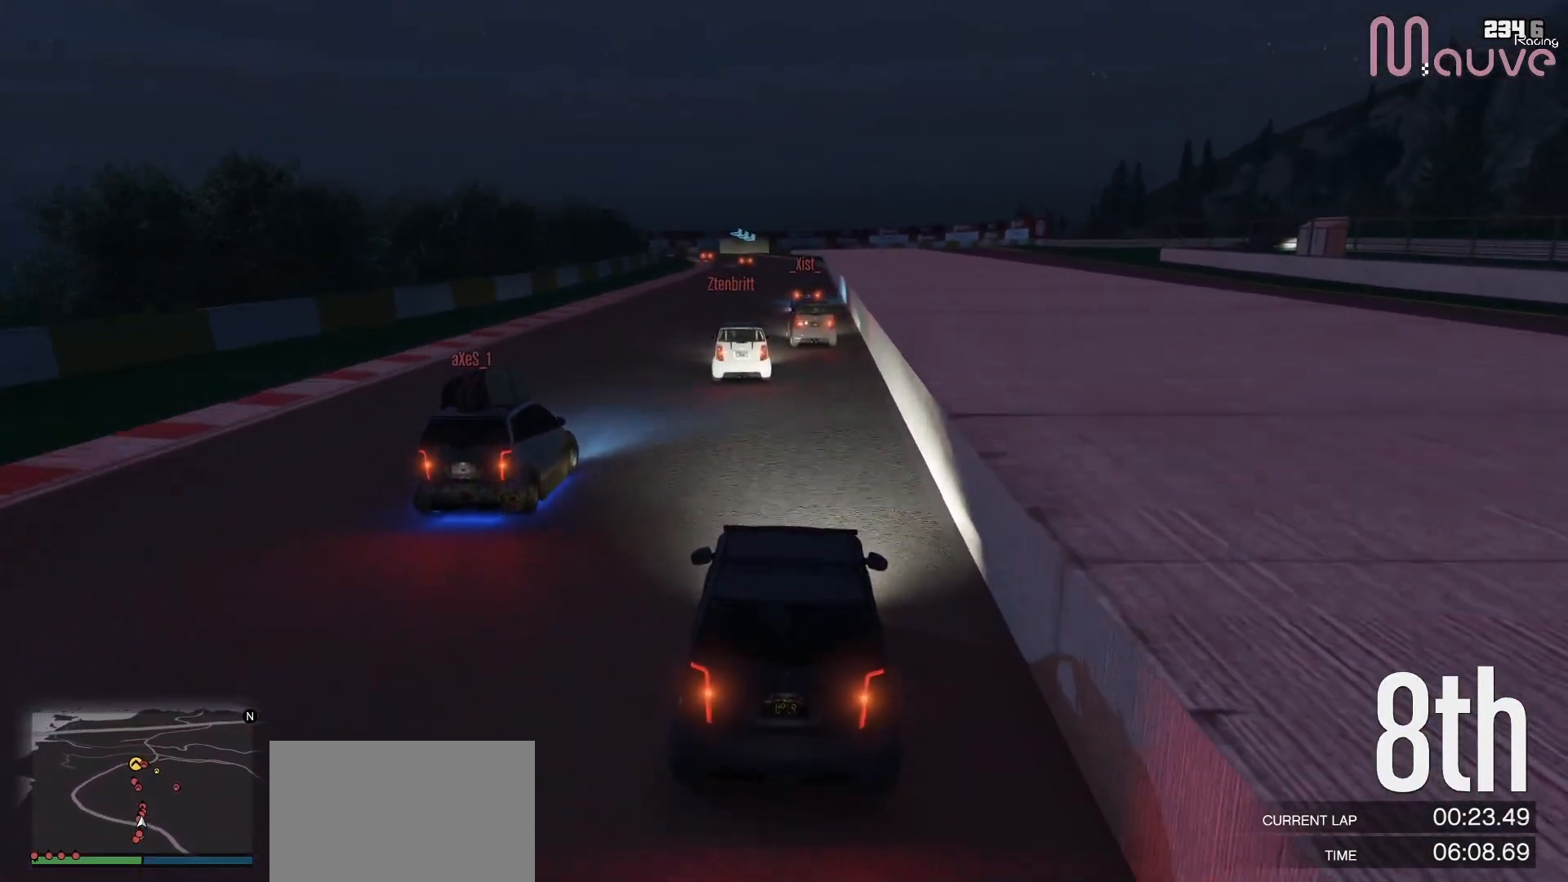
{"dt_ms": 500, "buttons": ["R2"], "left_stick": "center", "right_stick": "center", "events": [[200, "right_stick", "center"], [367, "left_stick", "up-left"], [433, "left_stick", "center"]]}
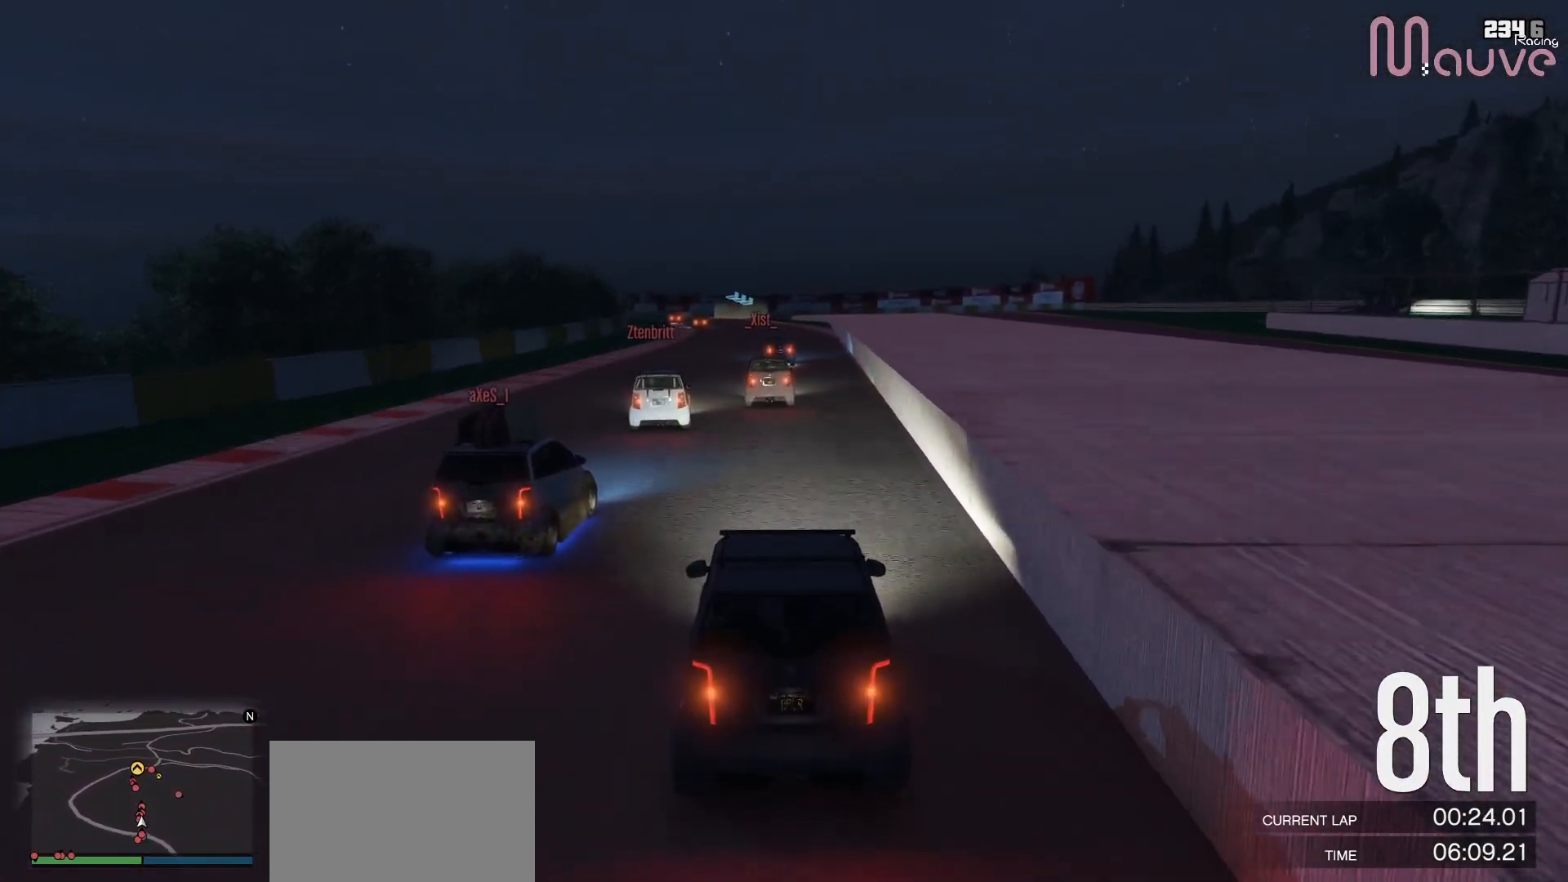
{"dt_ms": 500, "buttons": ["R2"], "left_stick": "center", "right_stick": "center", "events": []}
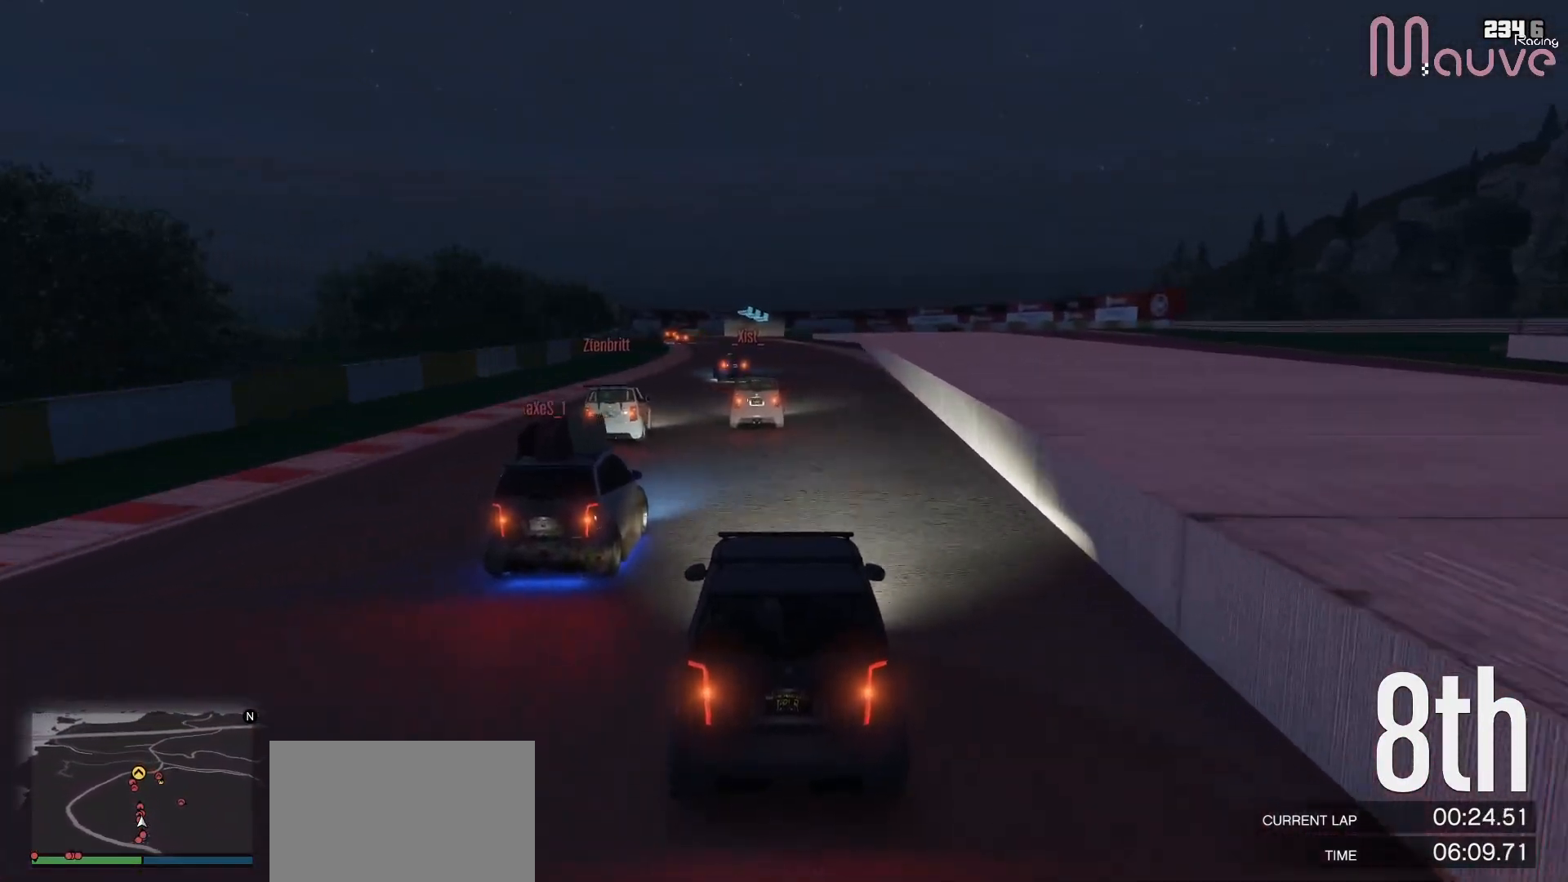
{"dt_ms": 500, "buttons": ["R2"], "left_stick": "center", "right_stick": "down-right", "events": [[300, "left_stick", "left"], [433, "left_stick", "center"], [467, "right_stick", "down-right"]]}
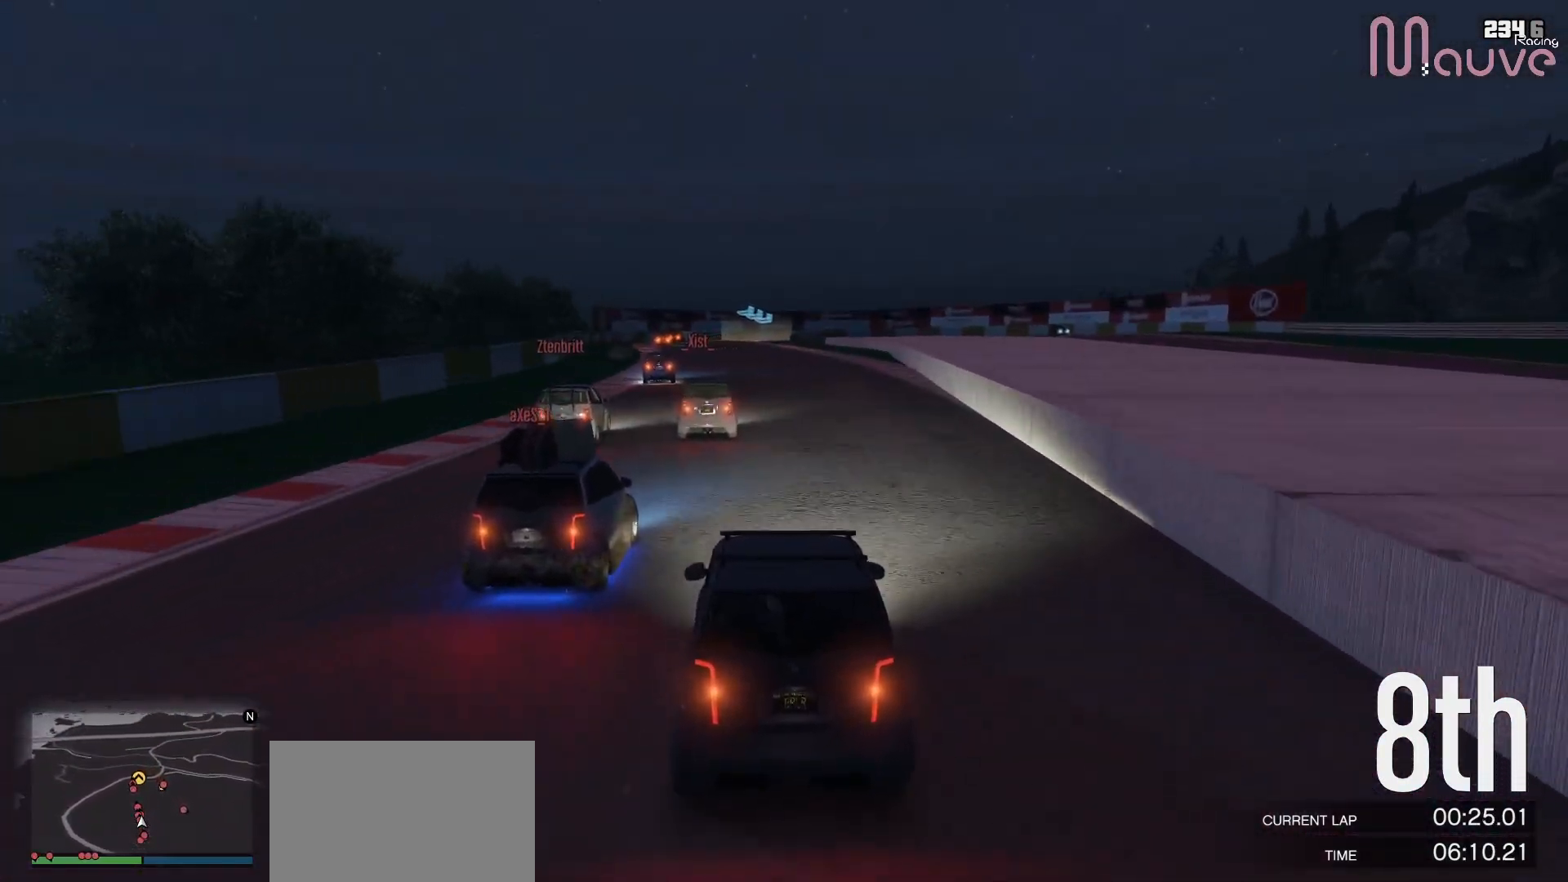
{"dt_ms": 500, "buttons": ["R2"], "left_stick": "center", "right_stick": "down-right", "events": []}
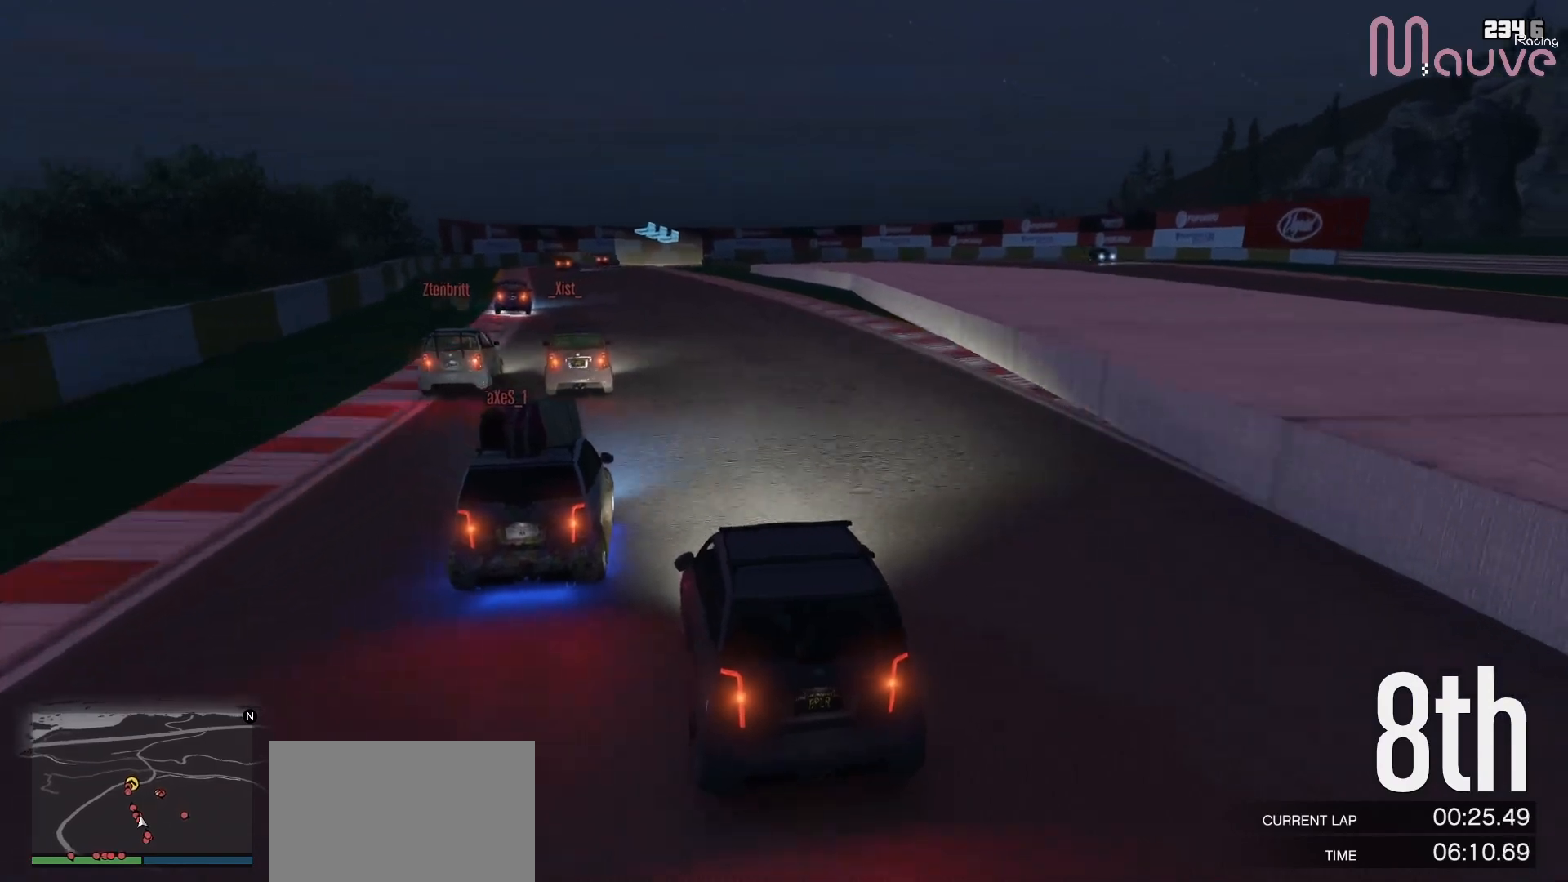
{"dt_ms": 500, "buttons": ["R2"], "left_stick": "center", "right_stick": "down-right", "events": [[117, "left_stick", "left"], [233, "left_stick", "center"]]}
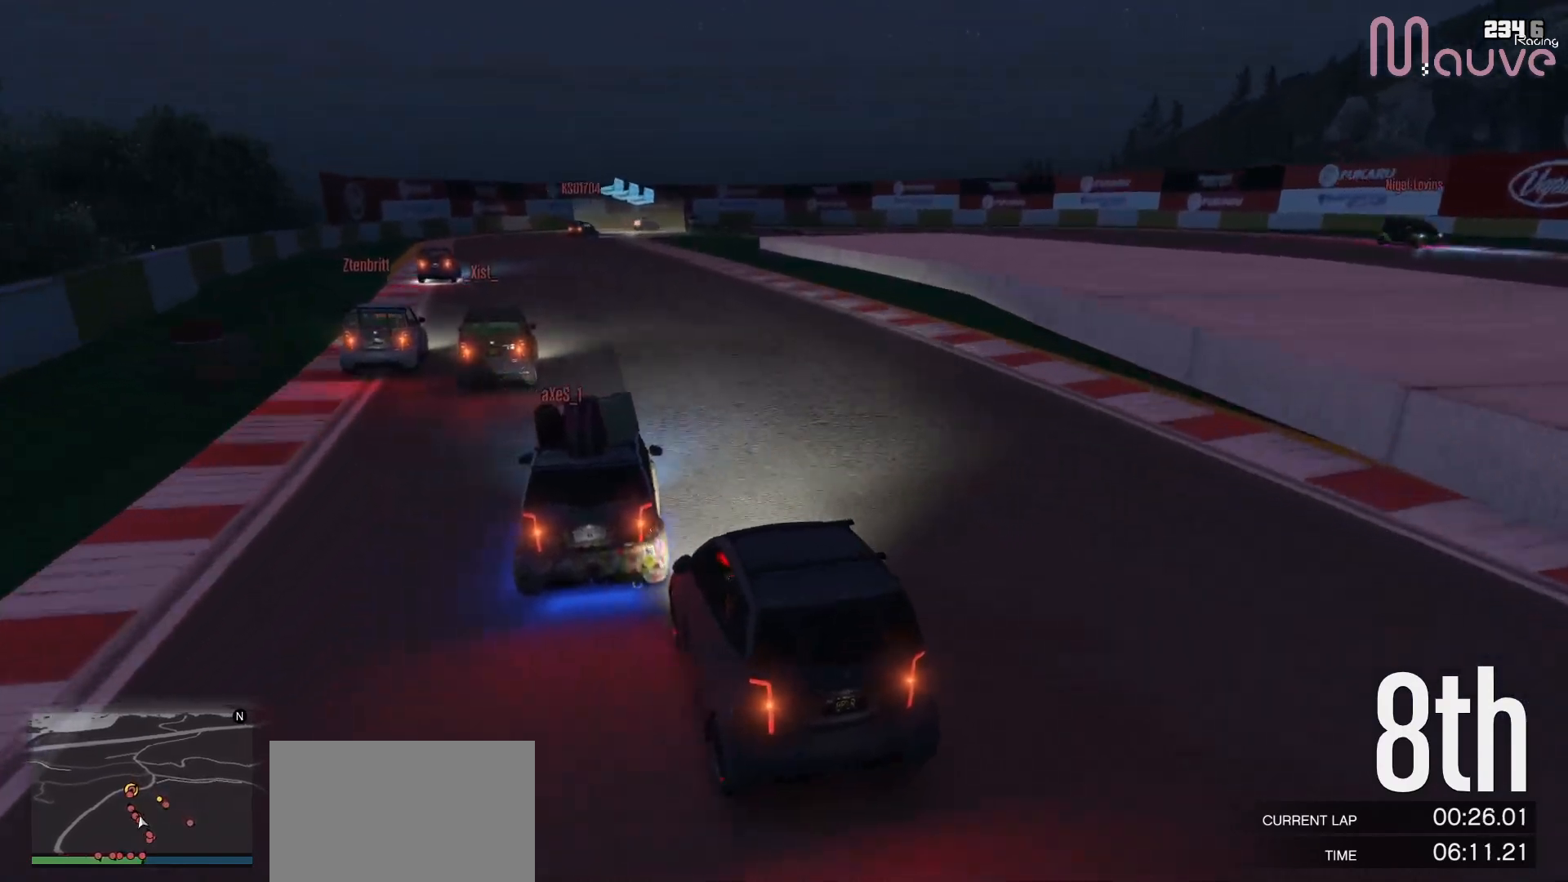
{"dt_ms": 500, "buttons": ["R2"], "left_stick": "center", "right_stick": "down-right", "events": [[100, "left_stick", "right"], [250, "left_stick", "center"], [317, "left_stick", "left"], [483, "left_stick", "center"]]}